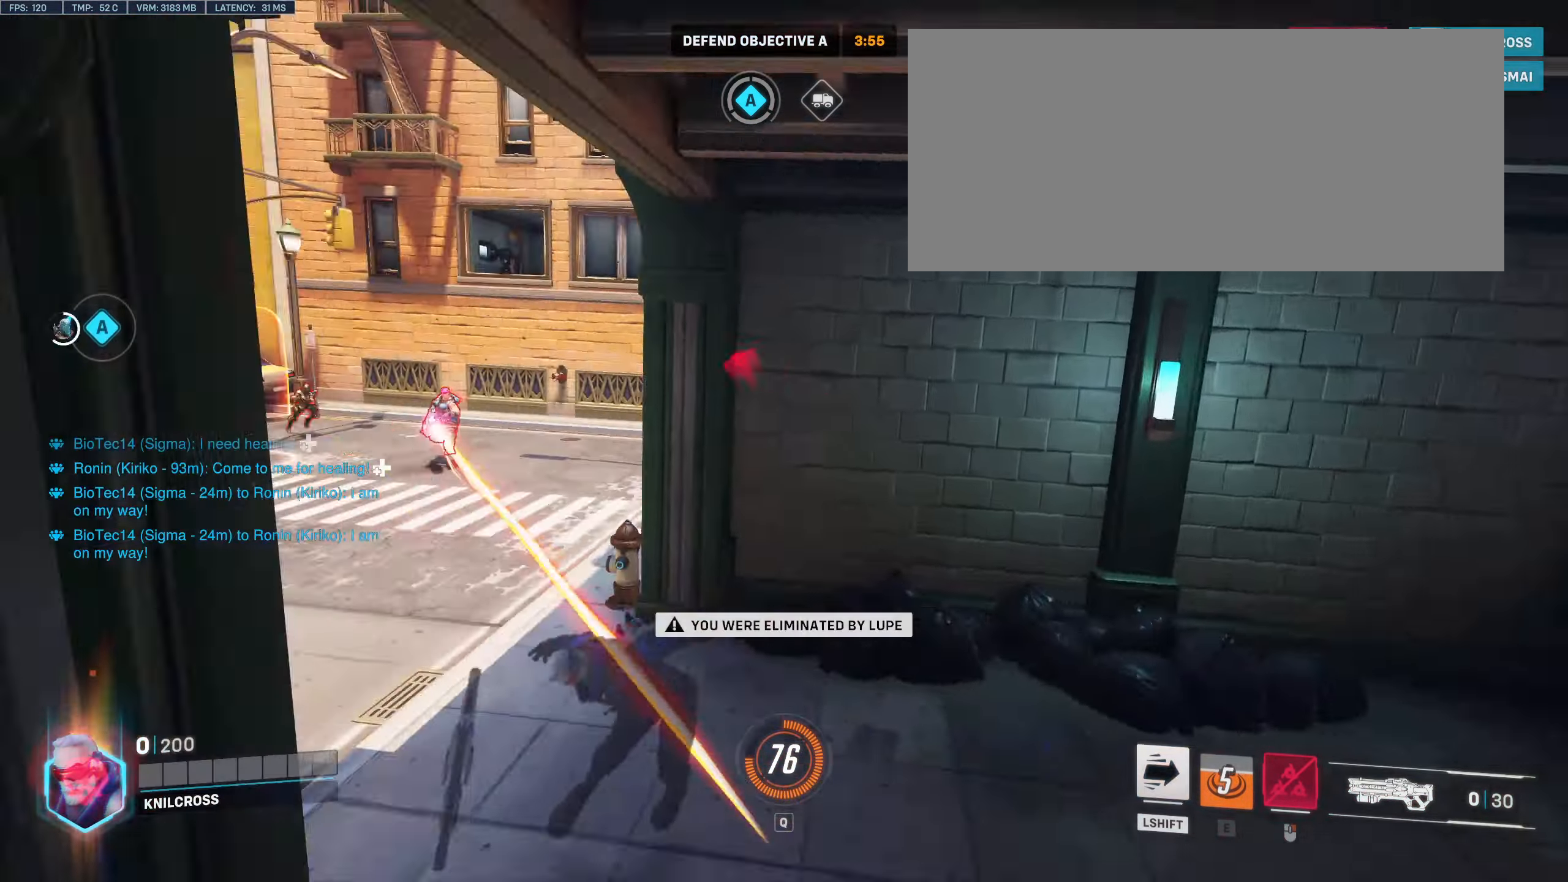
Gameplay with keyboard and mouse; each line is a JSON object with the keys and mouse buttons held at the frame after it. "events" lists presses ("down") and releases ("up") of "a", "alt", "ctrl", "d", "e", "f", "q", "r", "s", "shift", "space", "w", "mouse_left", "mouse_right", "mouse_mb4" and "mouse_mb5" between this image and that frame as [ms after this image, input, new state], when the widget could be followed in between. "mouse_left", "mouse_right", "mouse_mb4", "mouse_mb5" = the "left", "right", "mb4", "mb5" buttons of the "mouse" list. No other keys are recorded. Mouse movement is not recorded. Not read: mouse_wheel.
{"keys": ["w"], "mouse": [], "events": [[66, "space", "up"], [166, "shift", "up"]]}
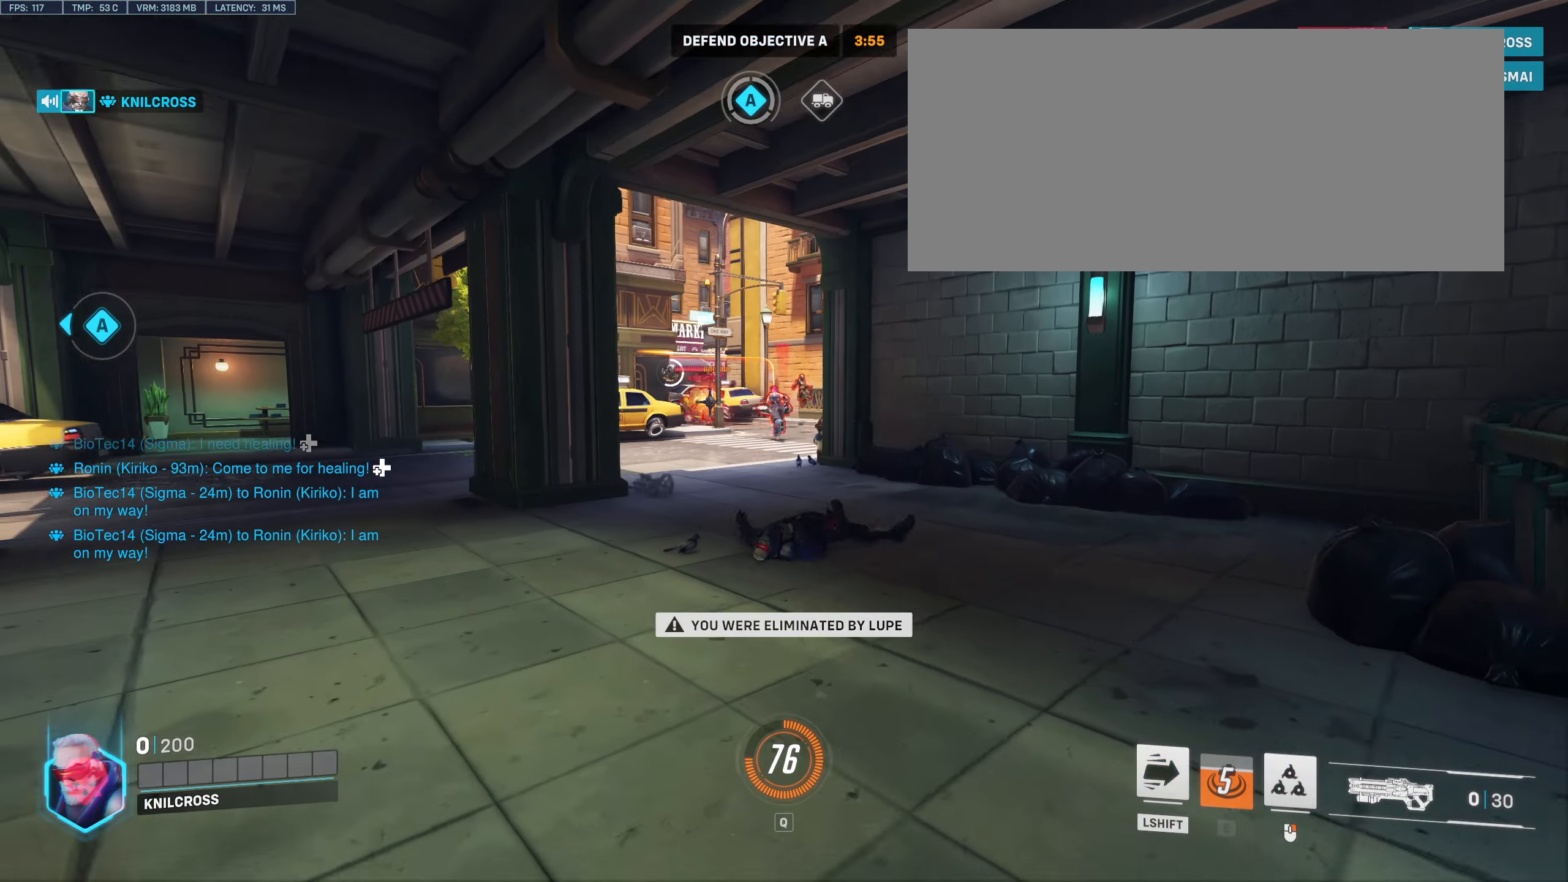
{"keys": [], "mouse": [], "events": [[150, "w", "up"]]}
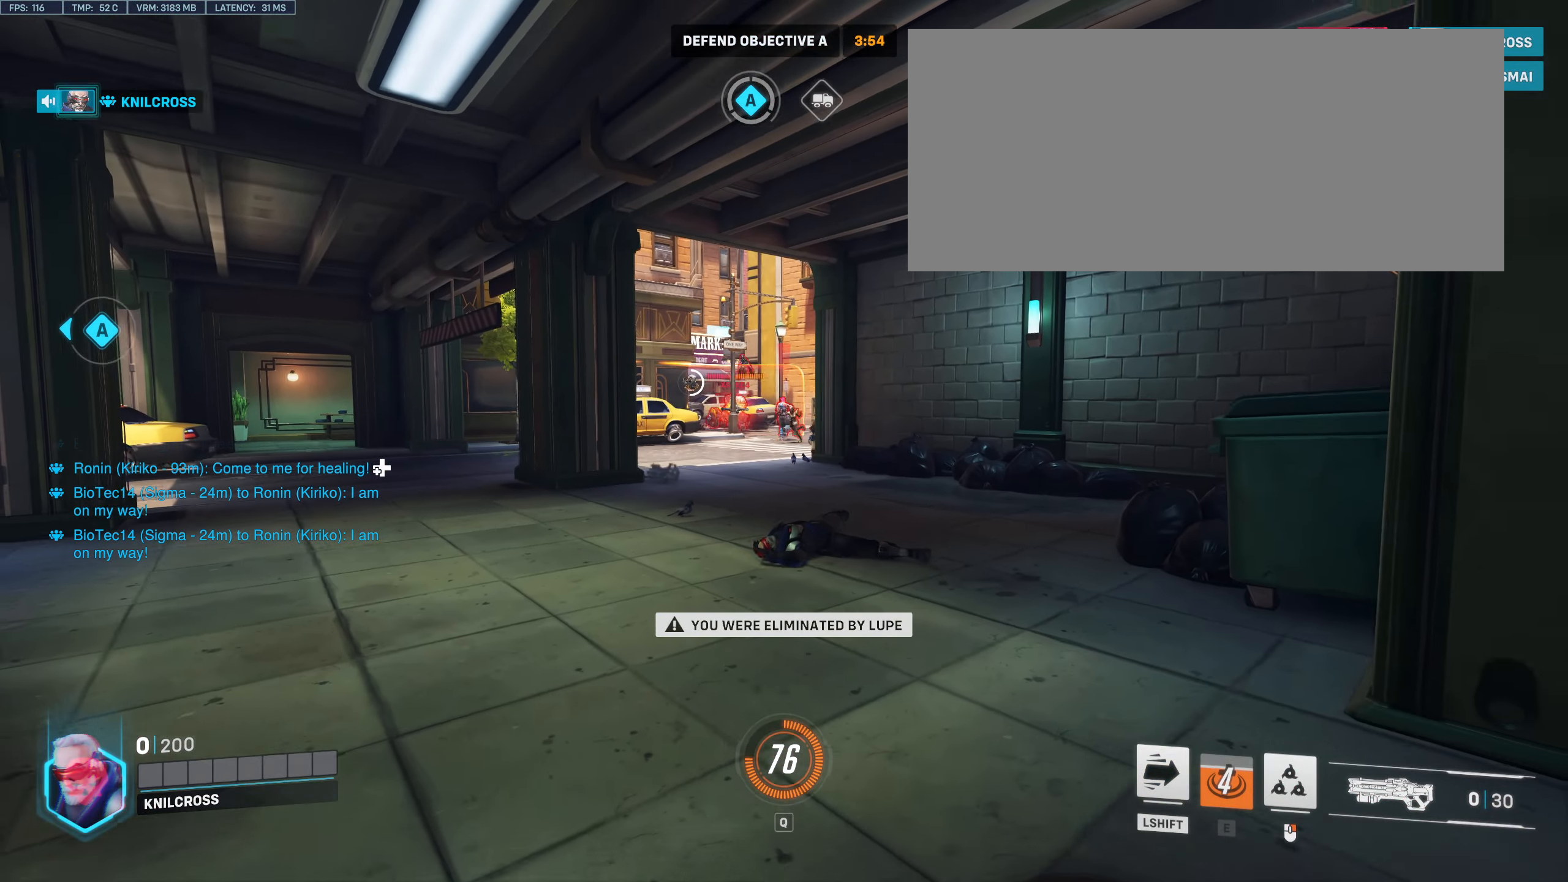
{"keys": [], "mouse": [], "events": []}
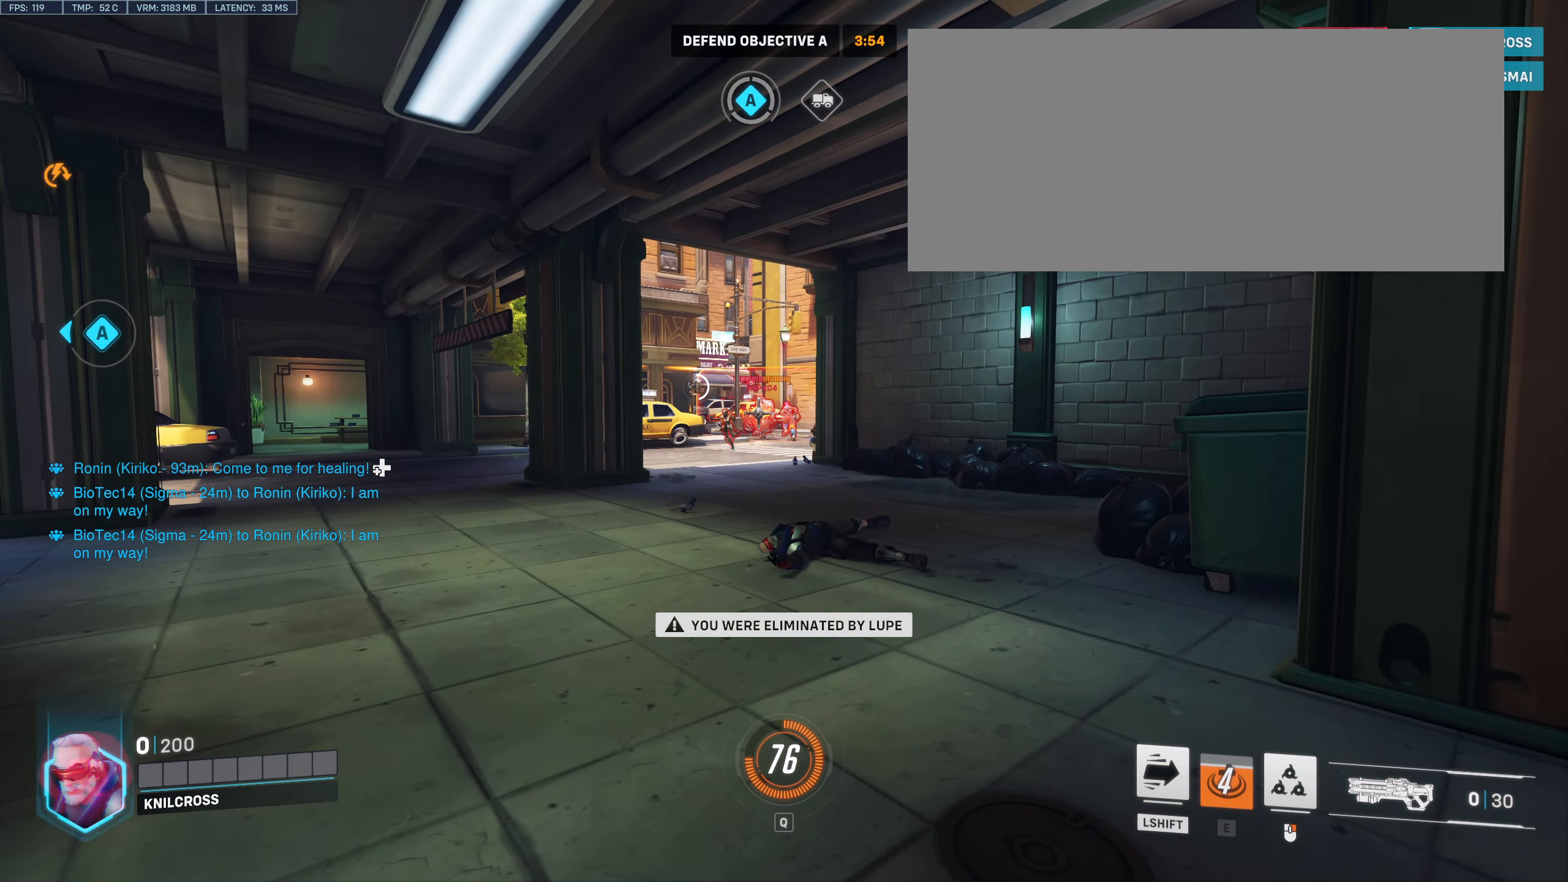
{"keys": [], "mouse": [], "events": []}
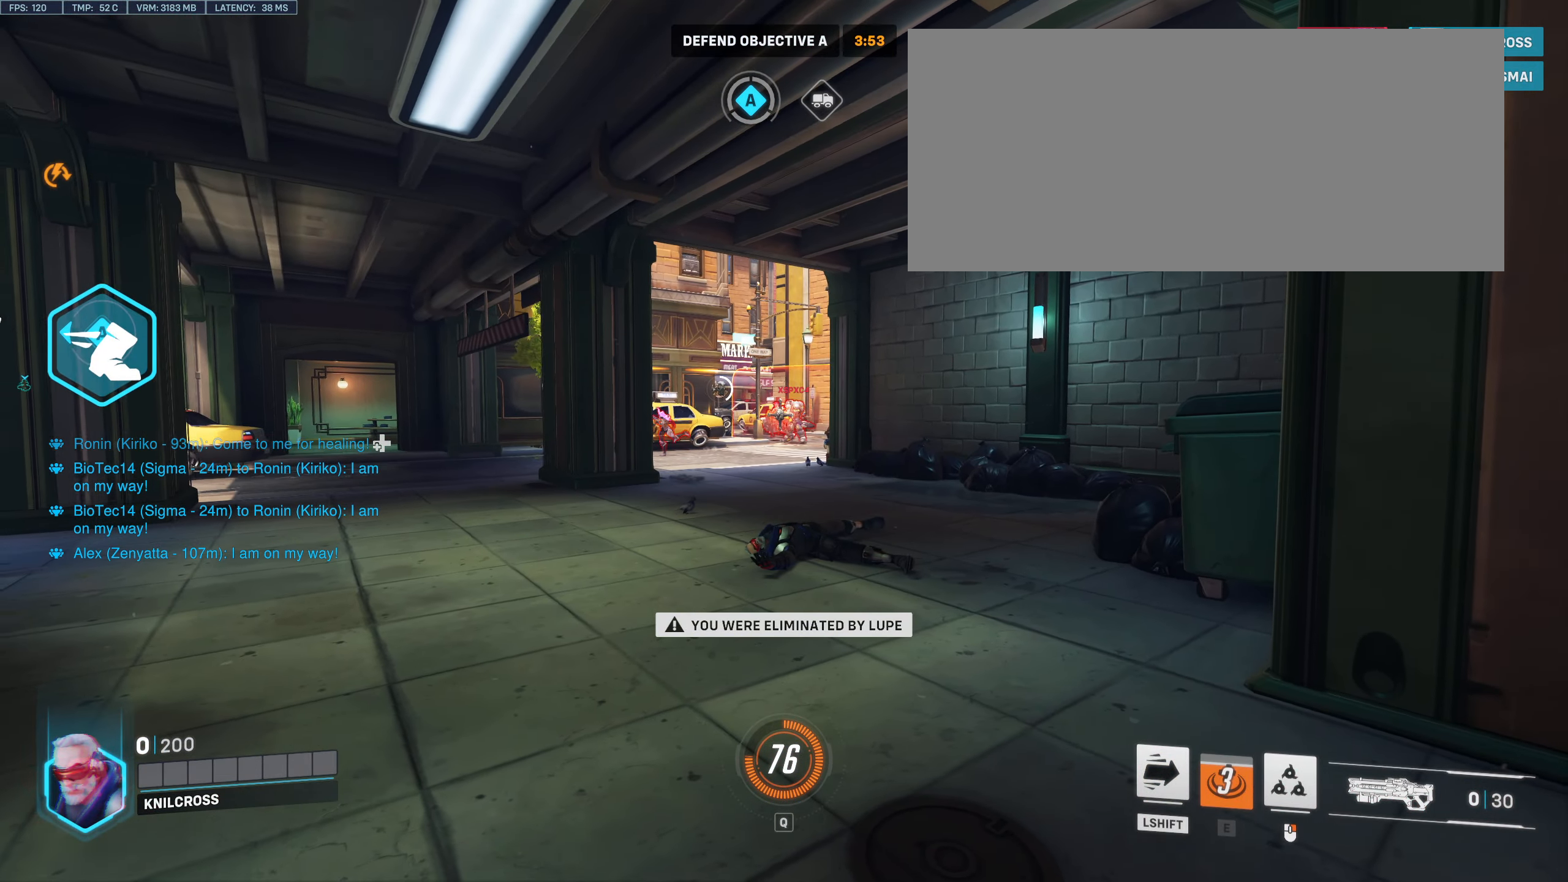
{"keys": [], "mouse": [], "events": []}
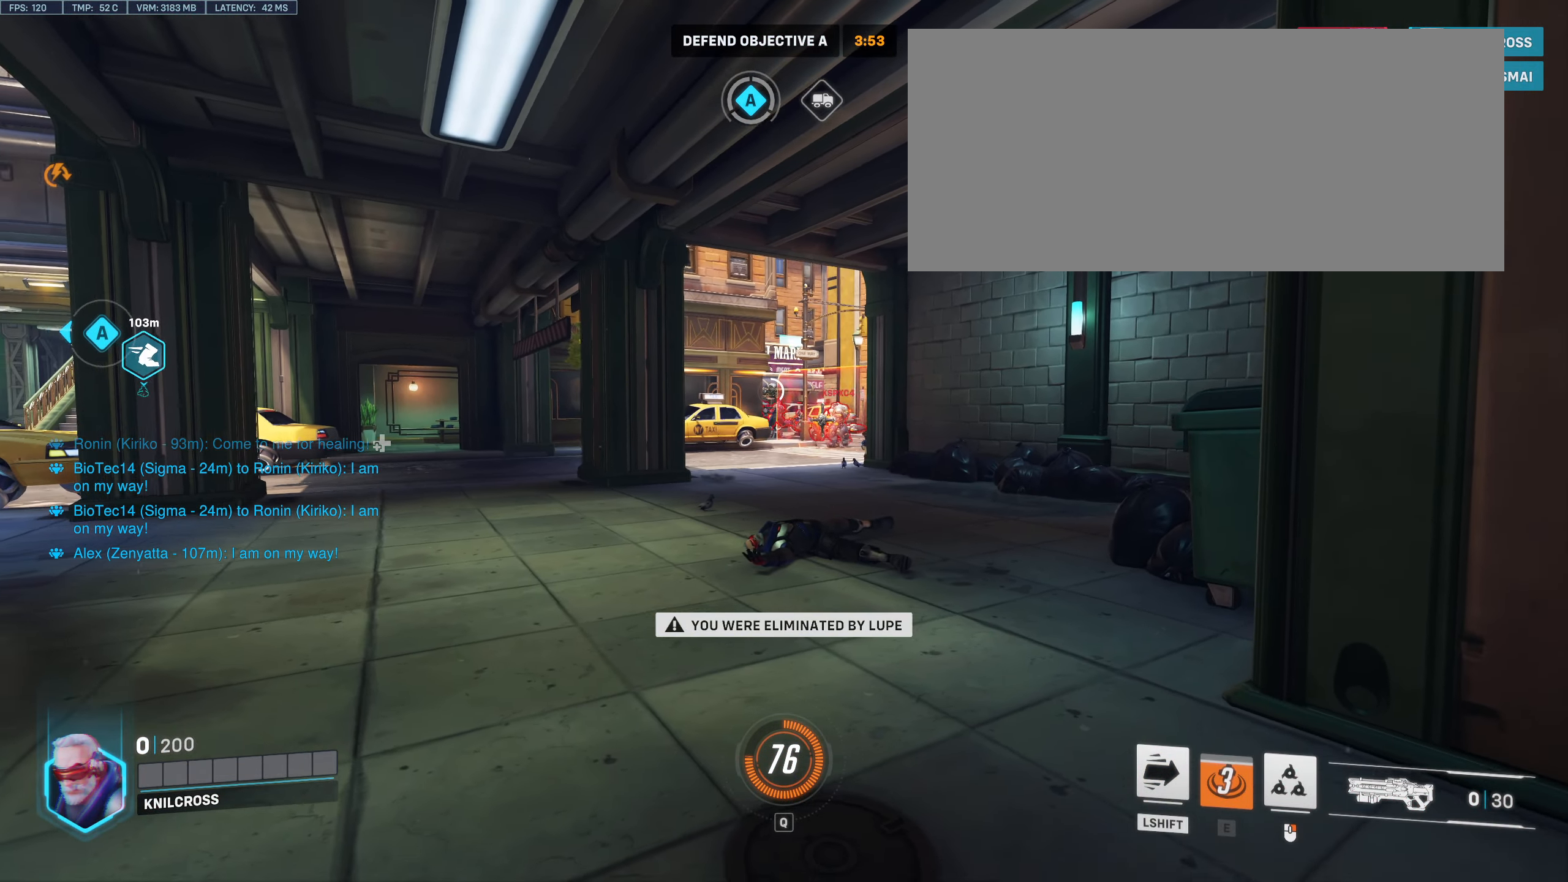
{"keys": [], "mouse": [], "events": []}
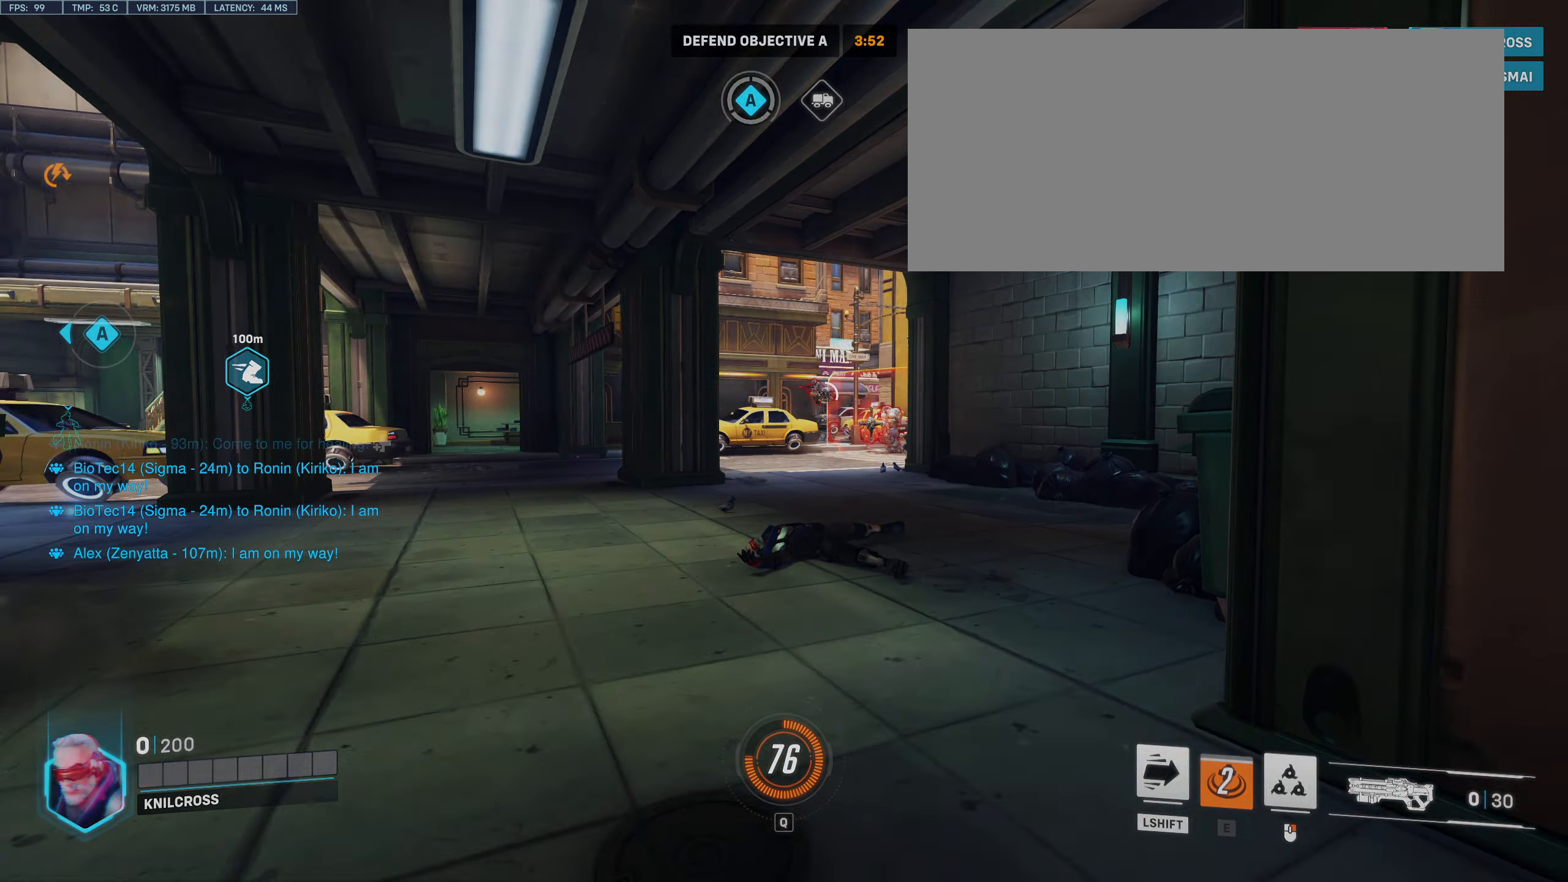
{"keys": [], "mouse": [], "events": []}
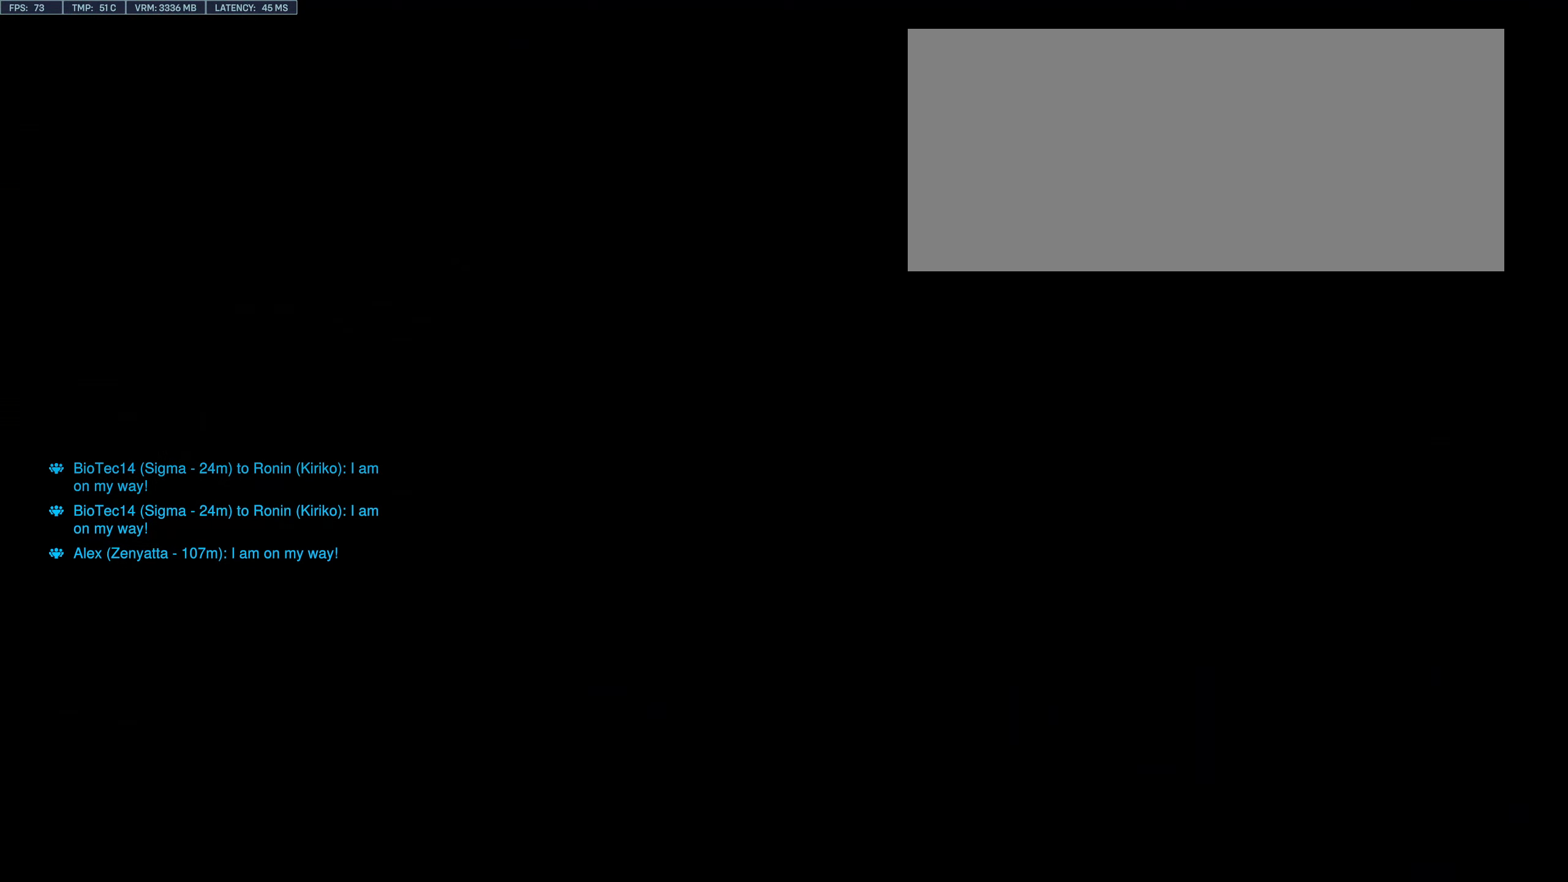
{"keys": ["w"], "mouse": [], "events": [[350, "w", "down"]]}
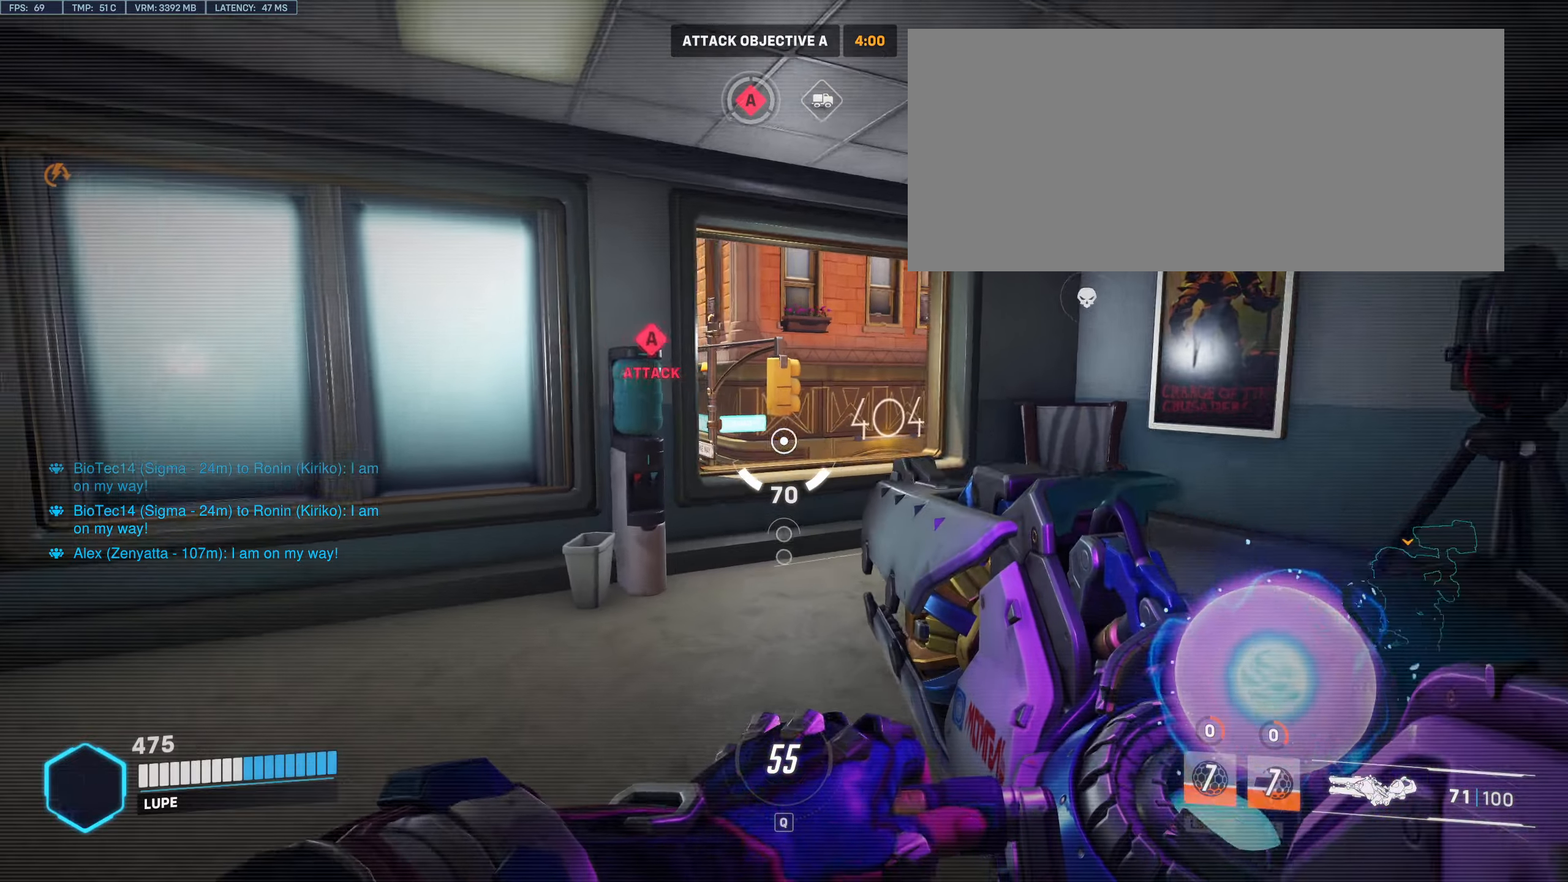
{"keys": ["w"], "mouse": [], "events": [[217, "space", "down"], [267, "mouse_left", "down"], [350, "space", "up"], [383, "mouse_left", "up"]]}
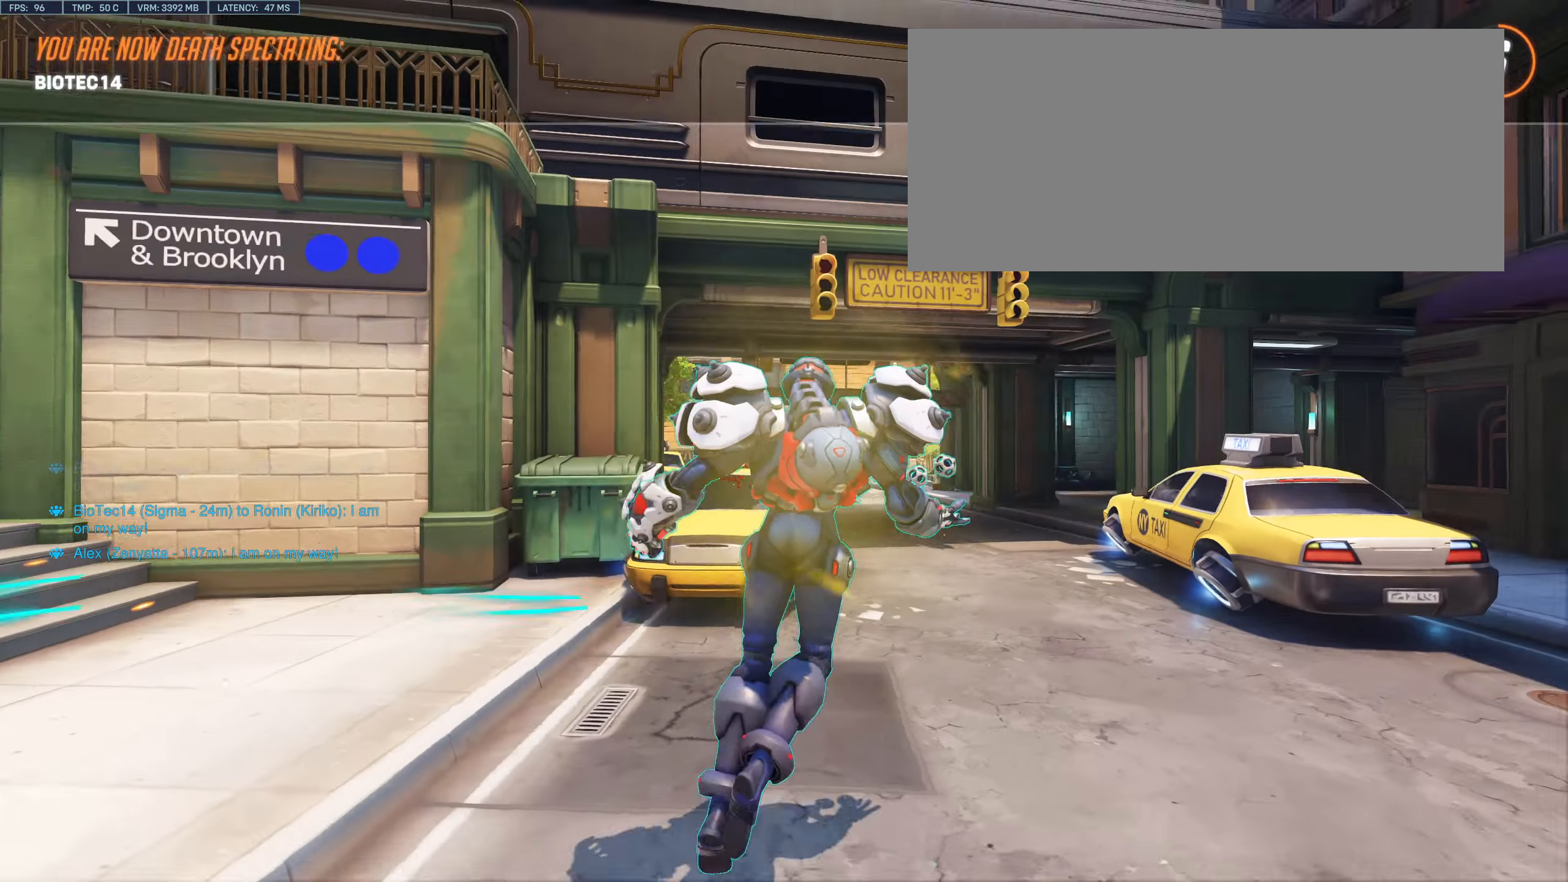
{"keys": ["w"], "mouse": [], "events": []}
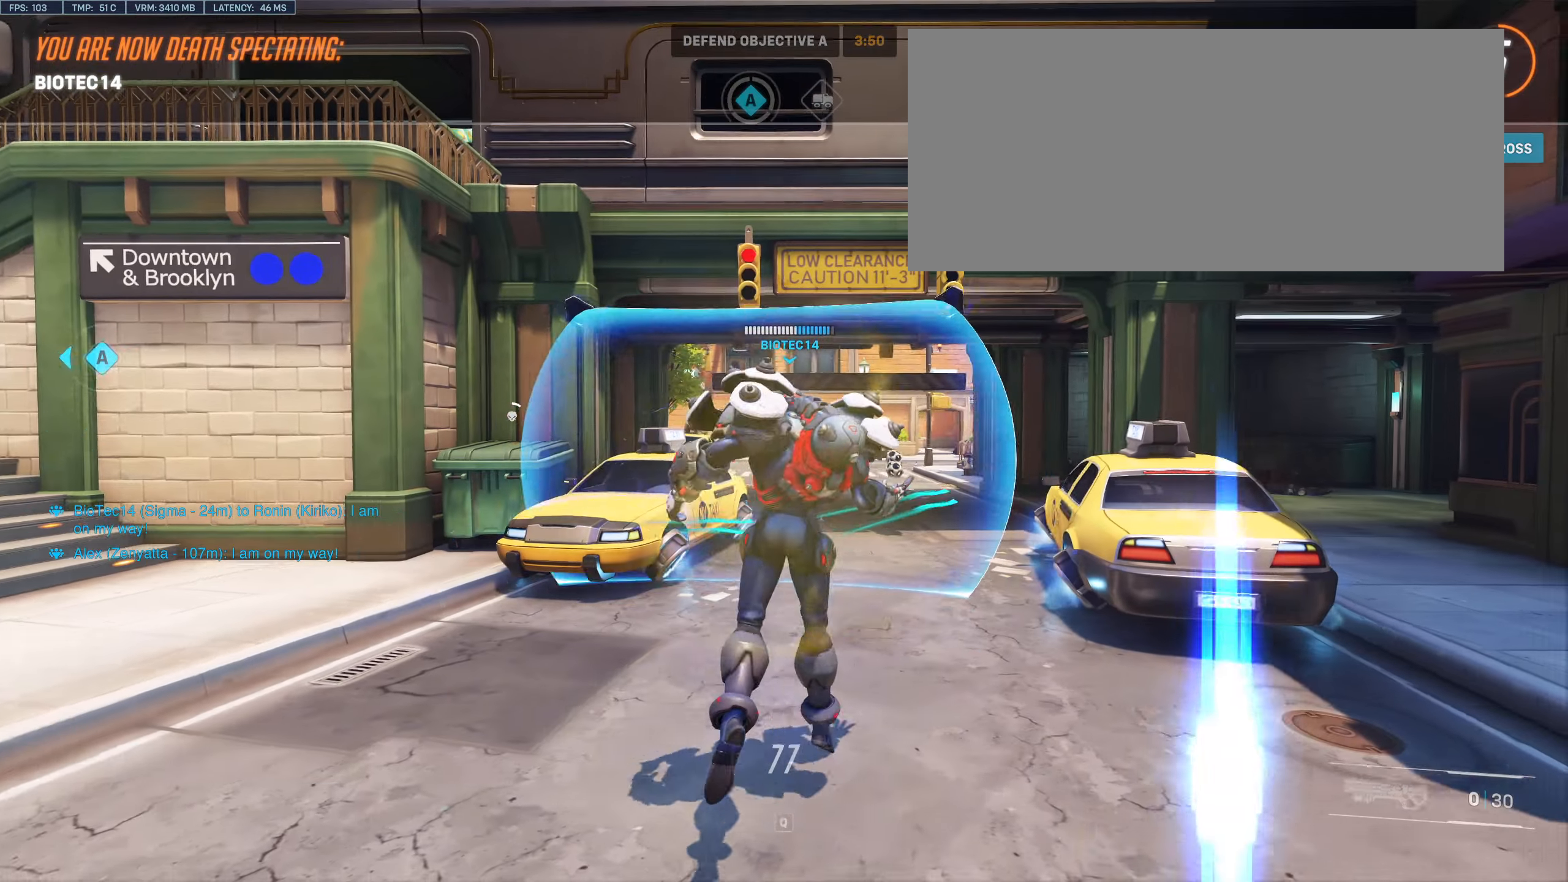
{"keys": ["w"], "mouse": [], "events": []}
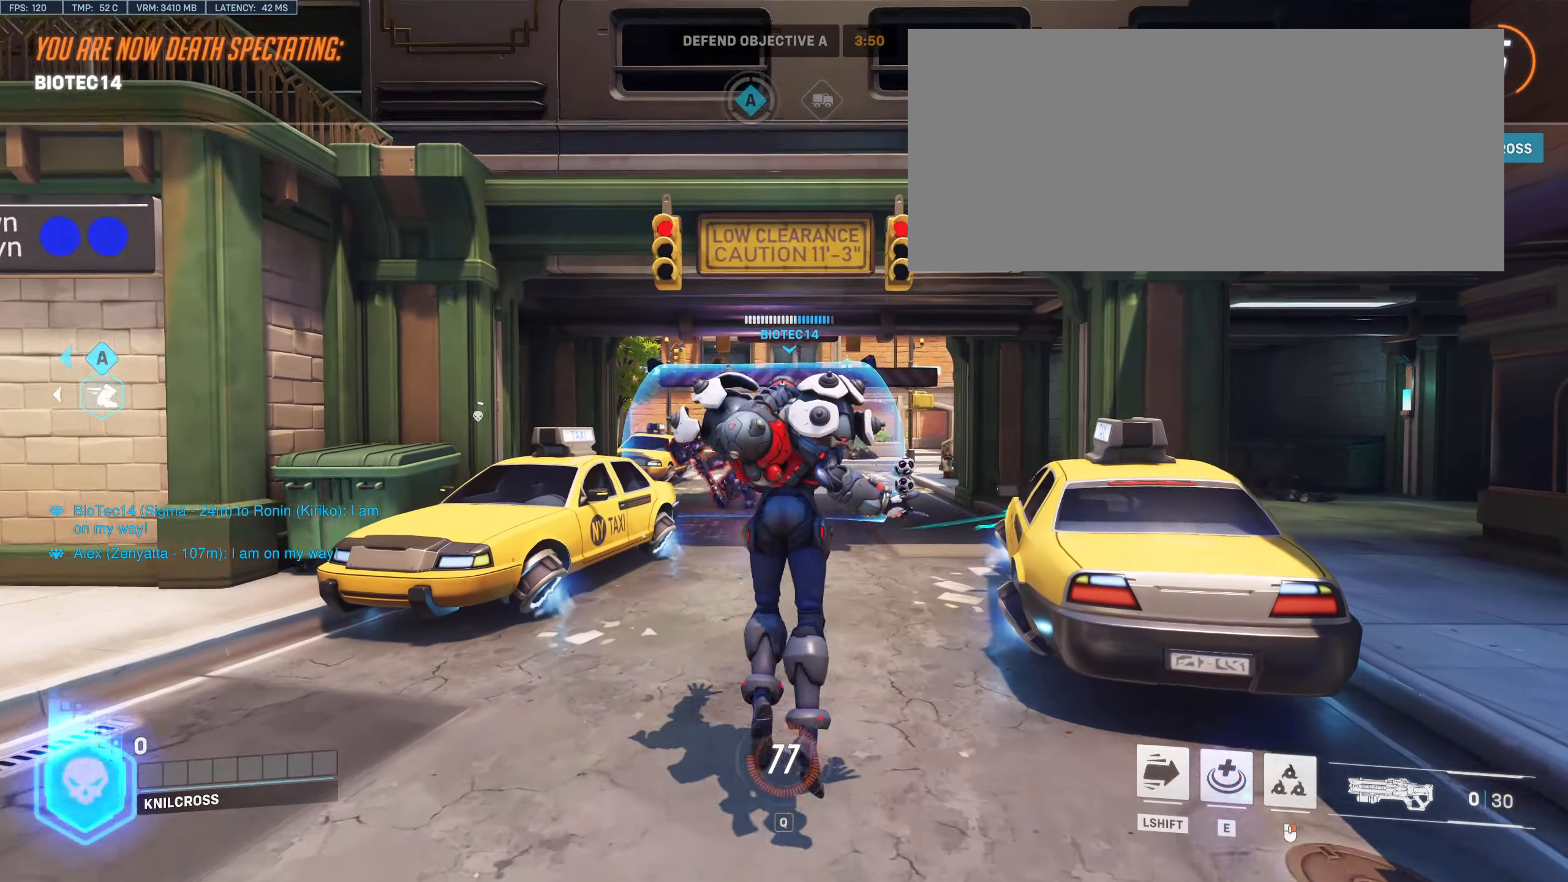
{"keys": ["w"], "mouse": [], "events": [[33, "mouse_right", "down"], [167, "mouse_right", "up"]]}
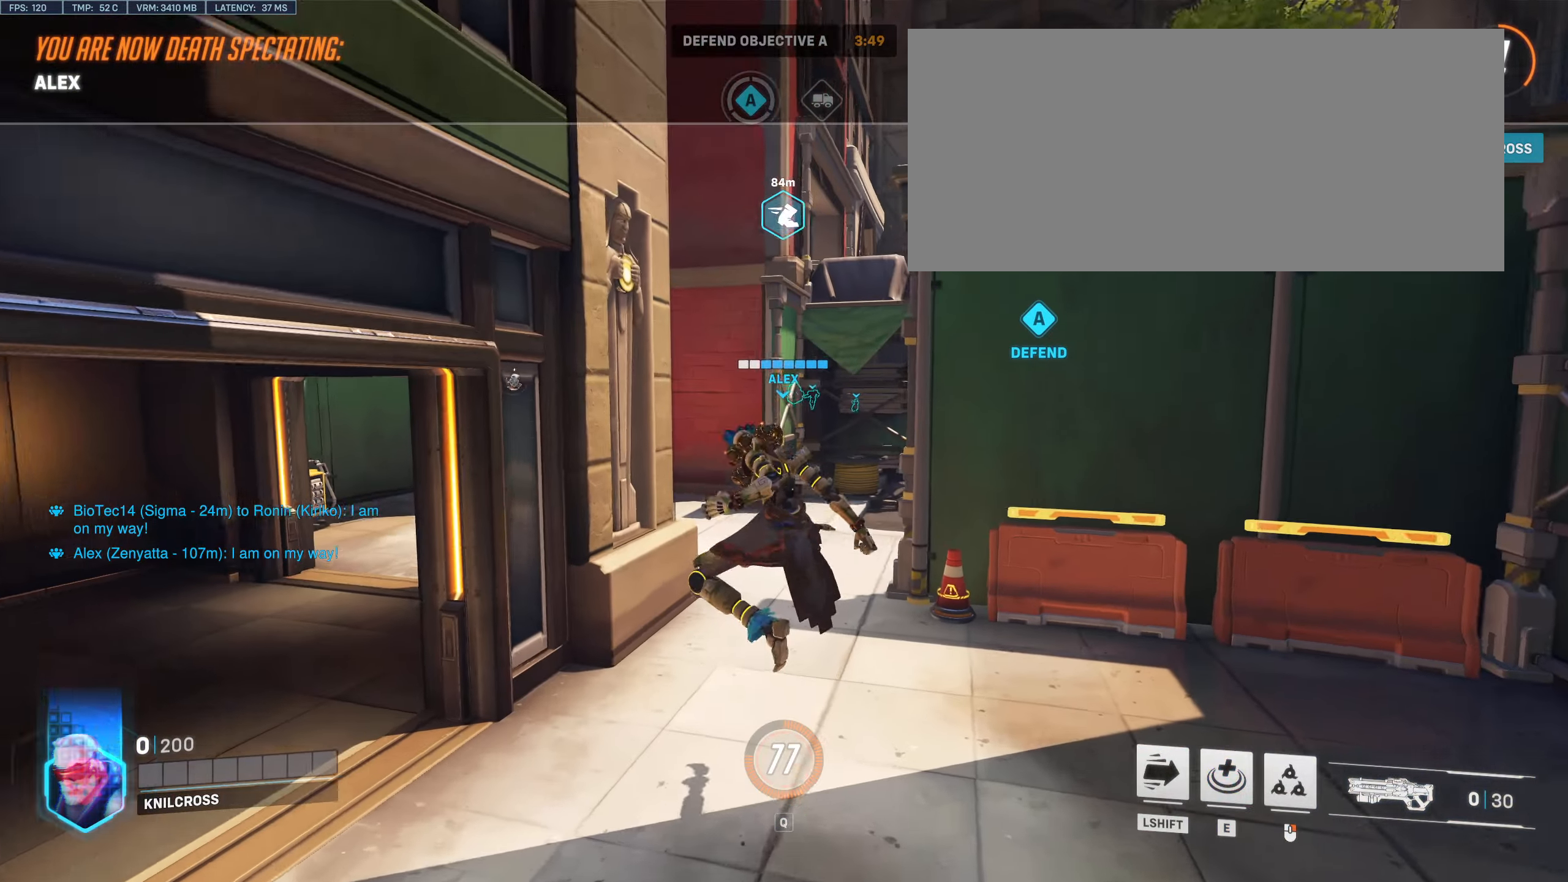
{"keys": ["w"], "mouse": [], "events": []}
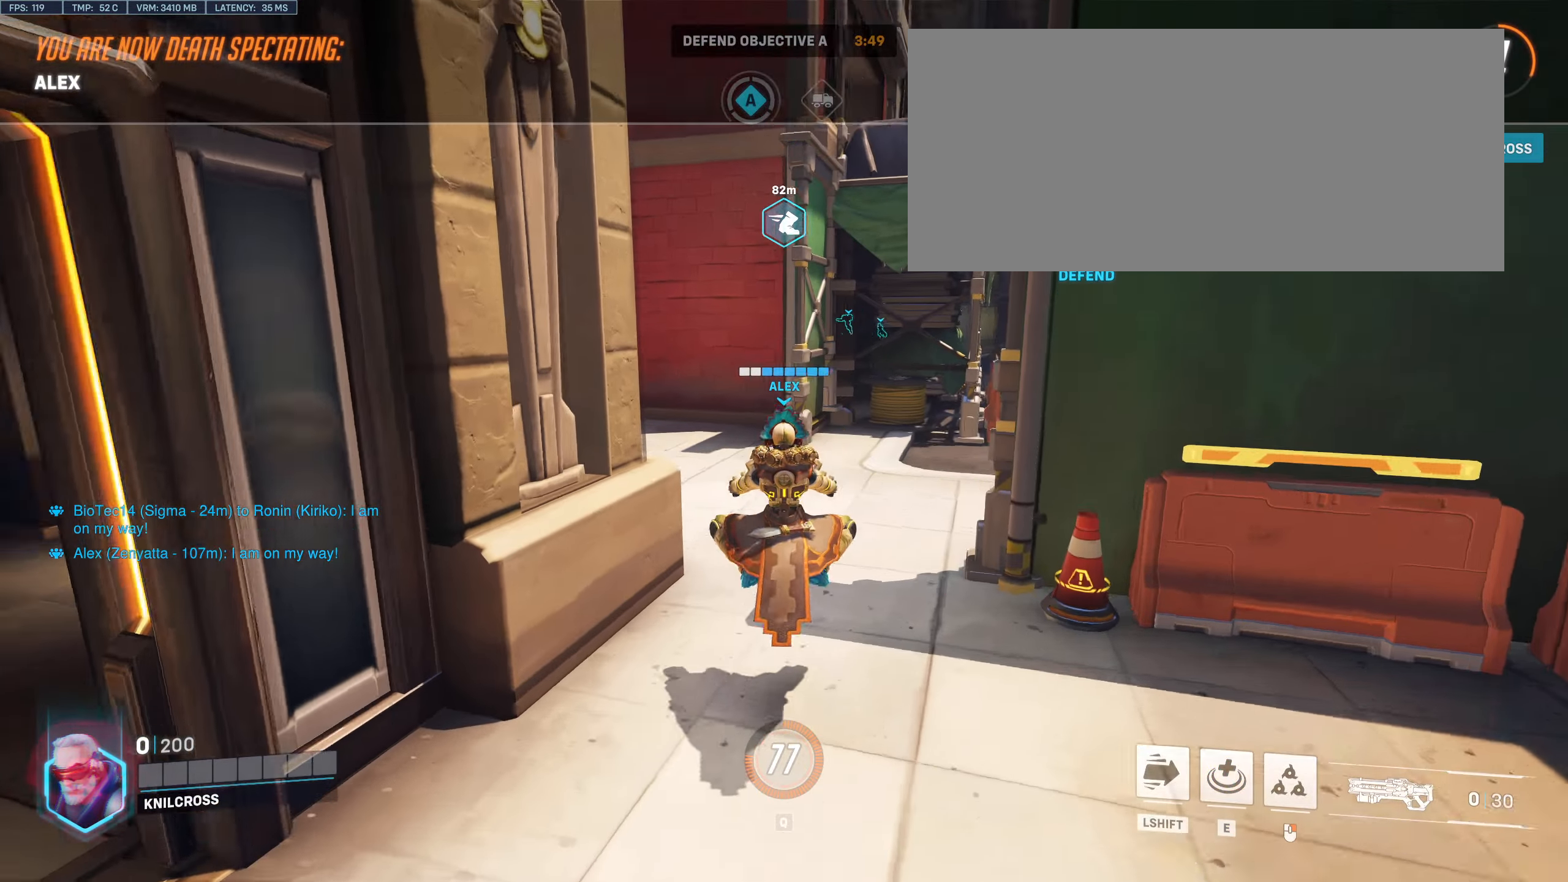
{"keys": ["w"], "mouse": [], "events": []}
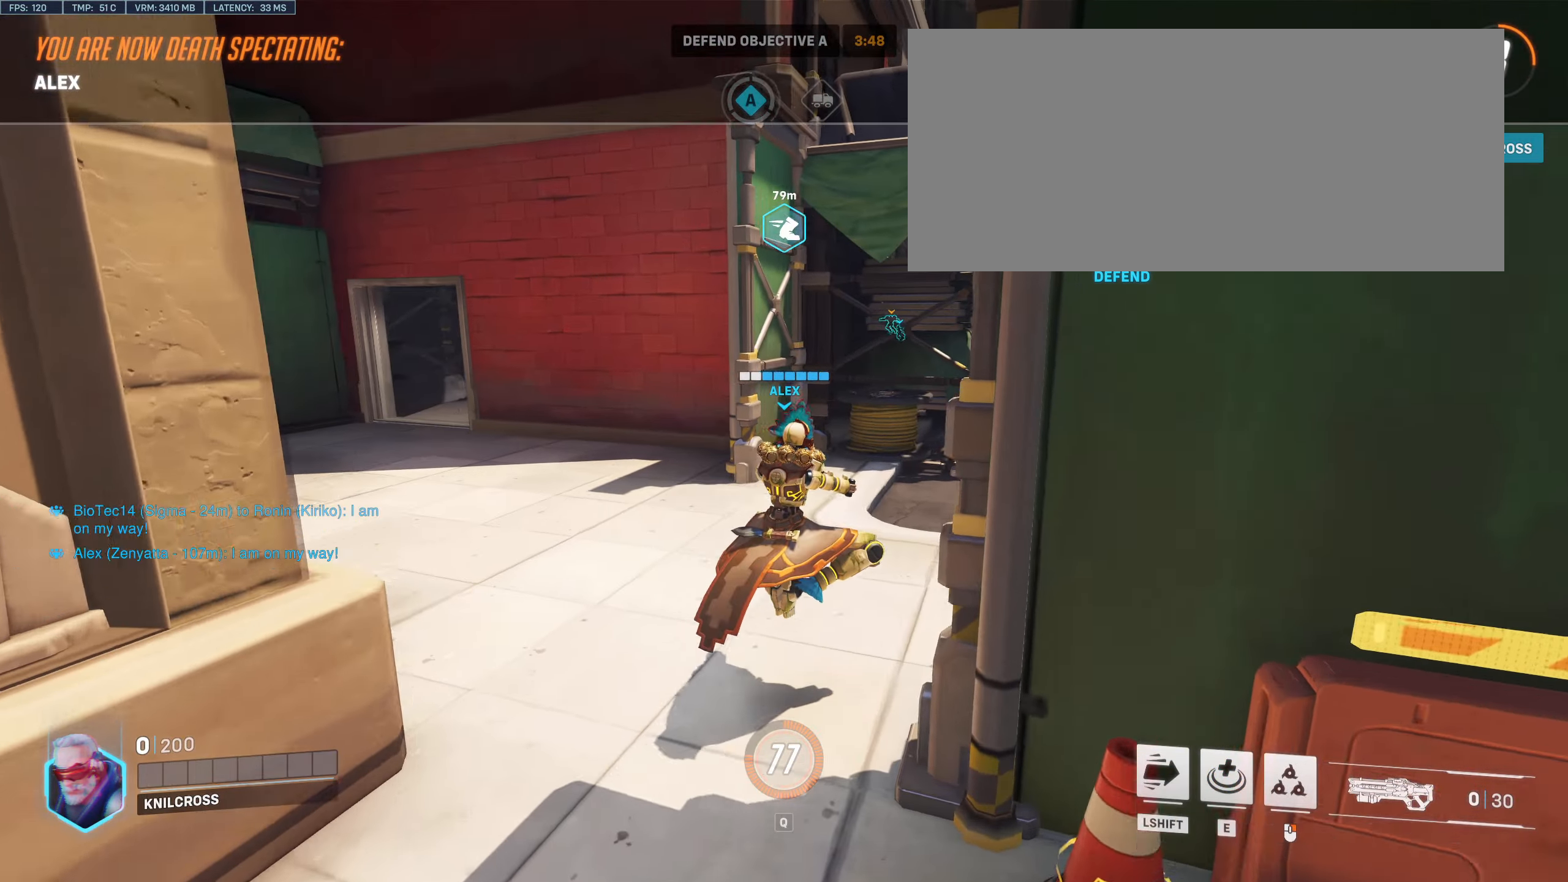
{"keys": ["w"], "mouse": [], "events": []}
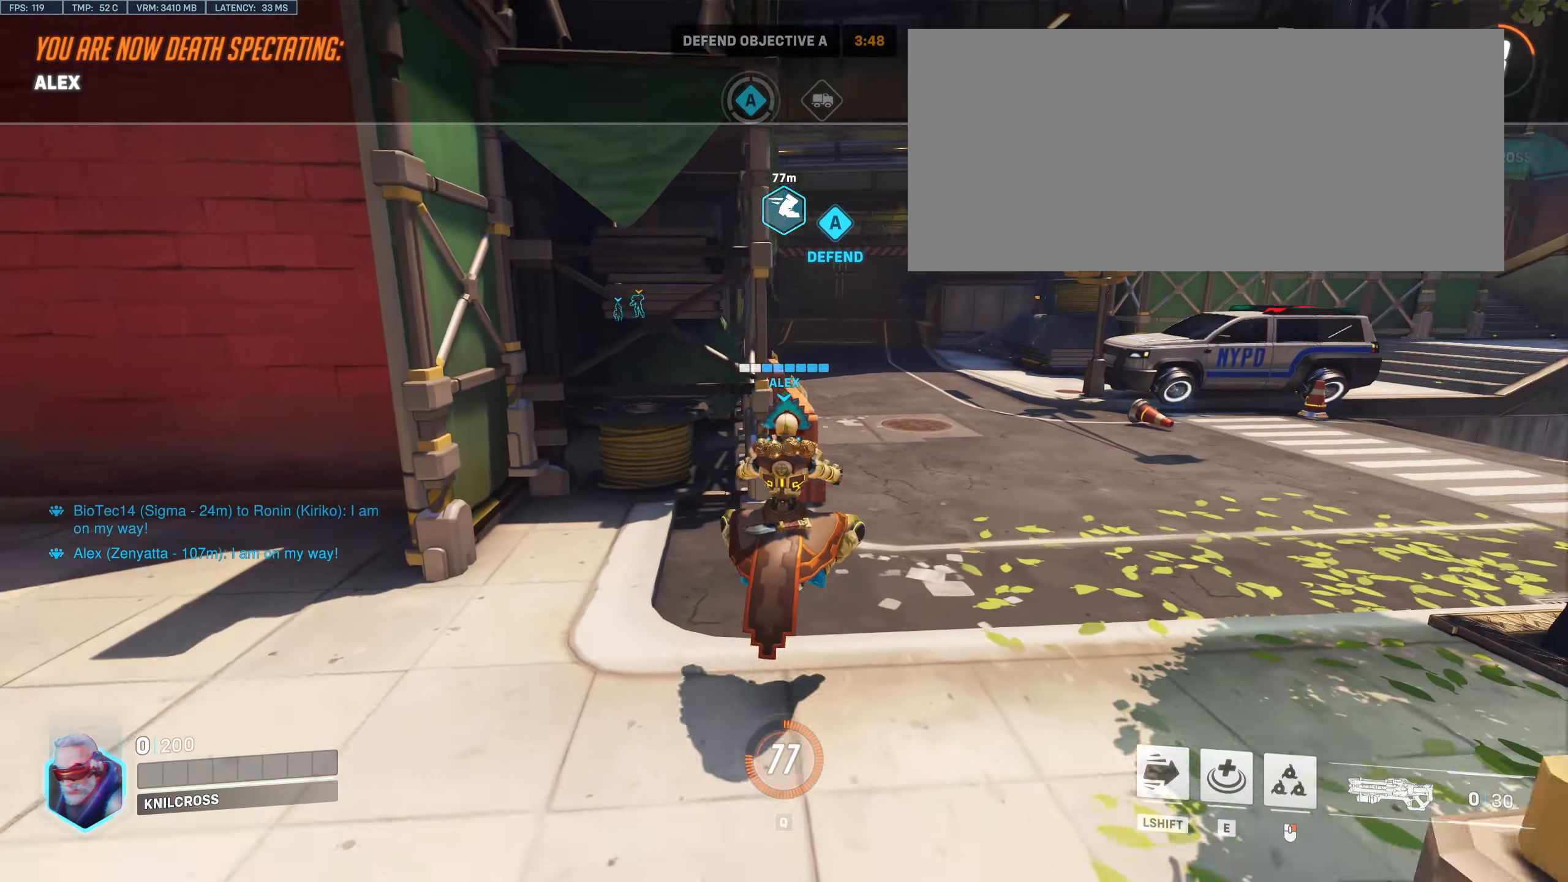
{"keys": ["w"], "mouse": [], "events": []}
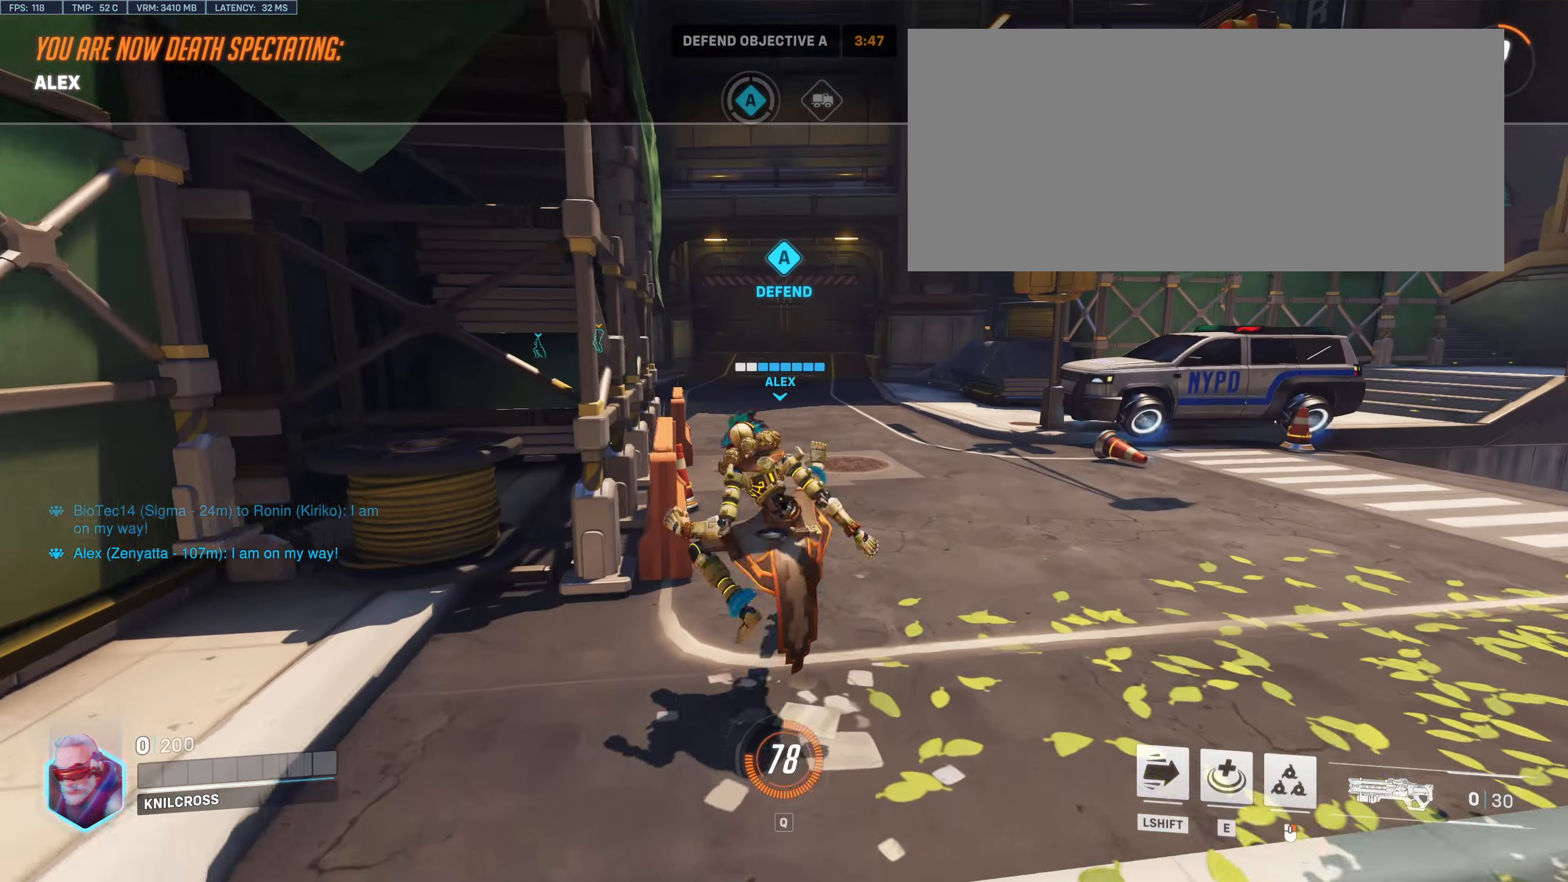
{"keys": ["w"], "mouse": [], "events": []}
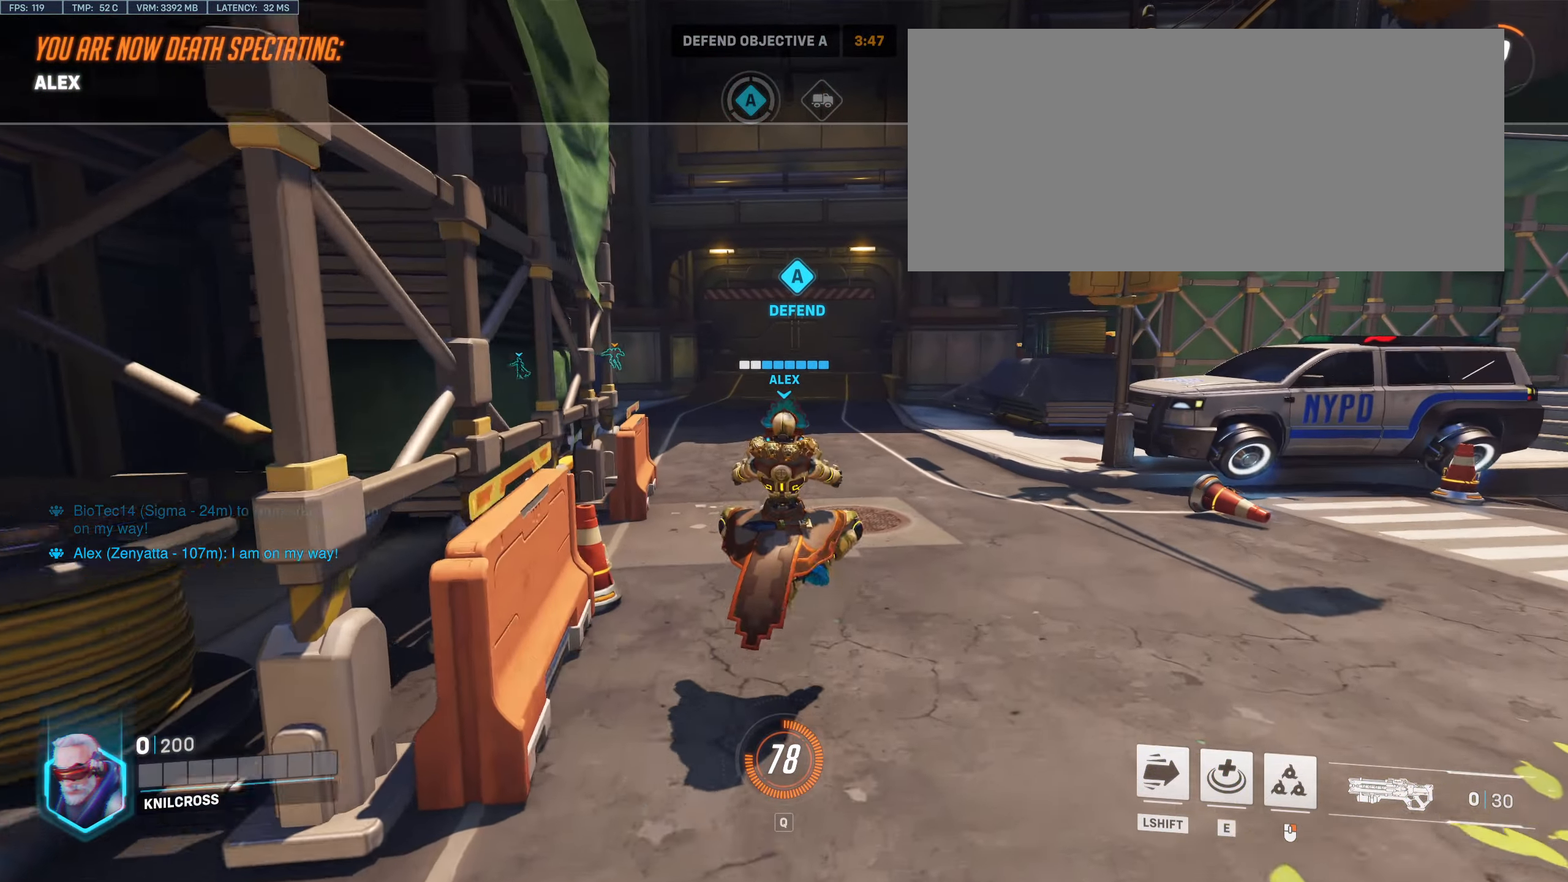
{"keys": ["w"], "mouse": [], "events": []}
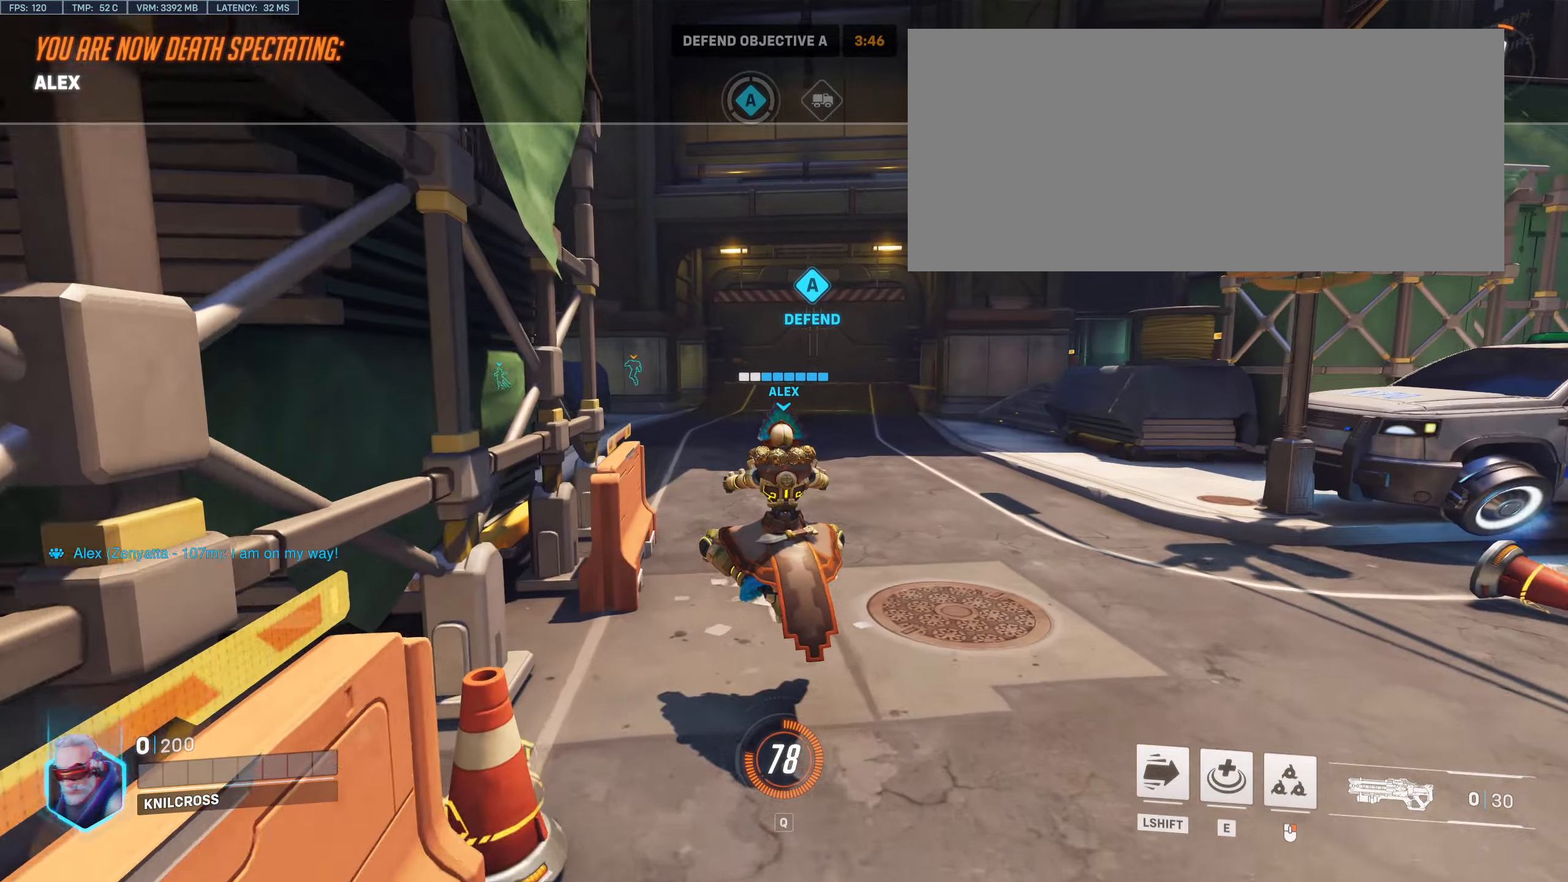
{"keys": ["w"], "mouse": [], "events": []}
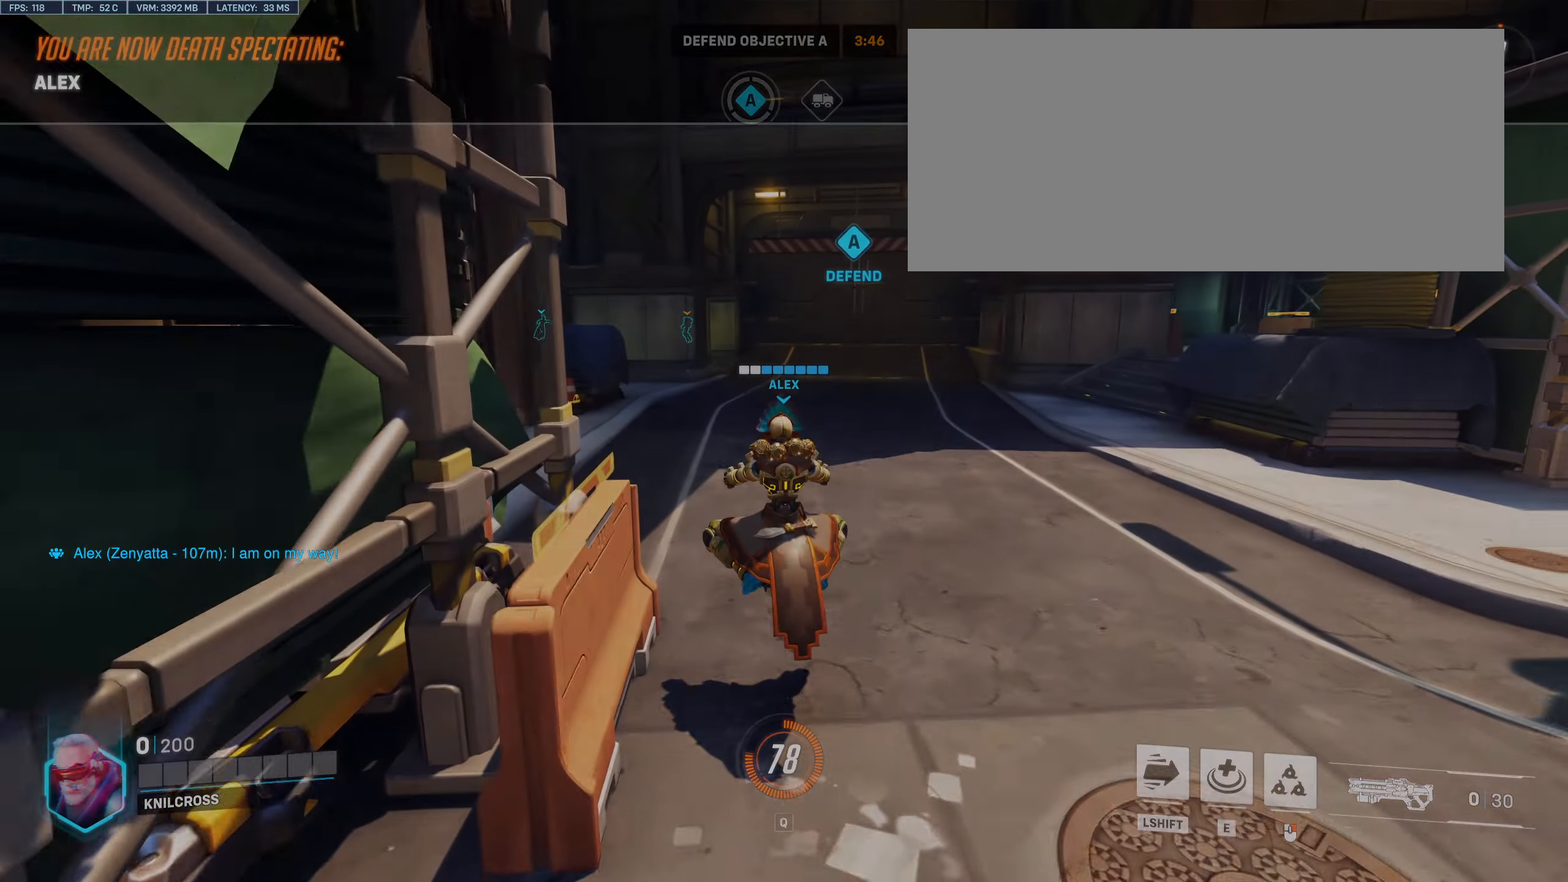
{"keys": ["shift", "w"], "mouse": [], "events": [[400, "shift", "down"]]}
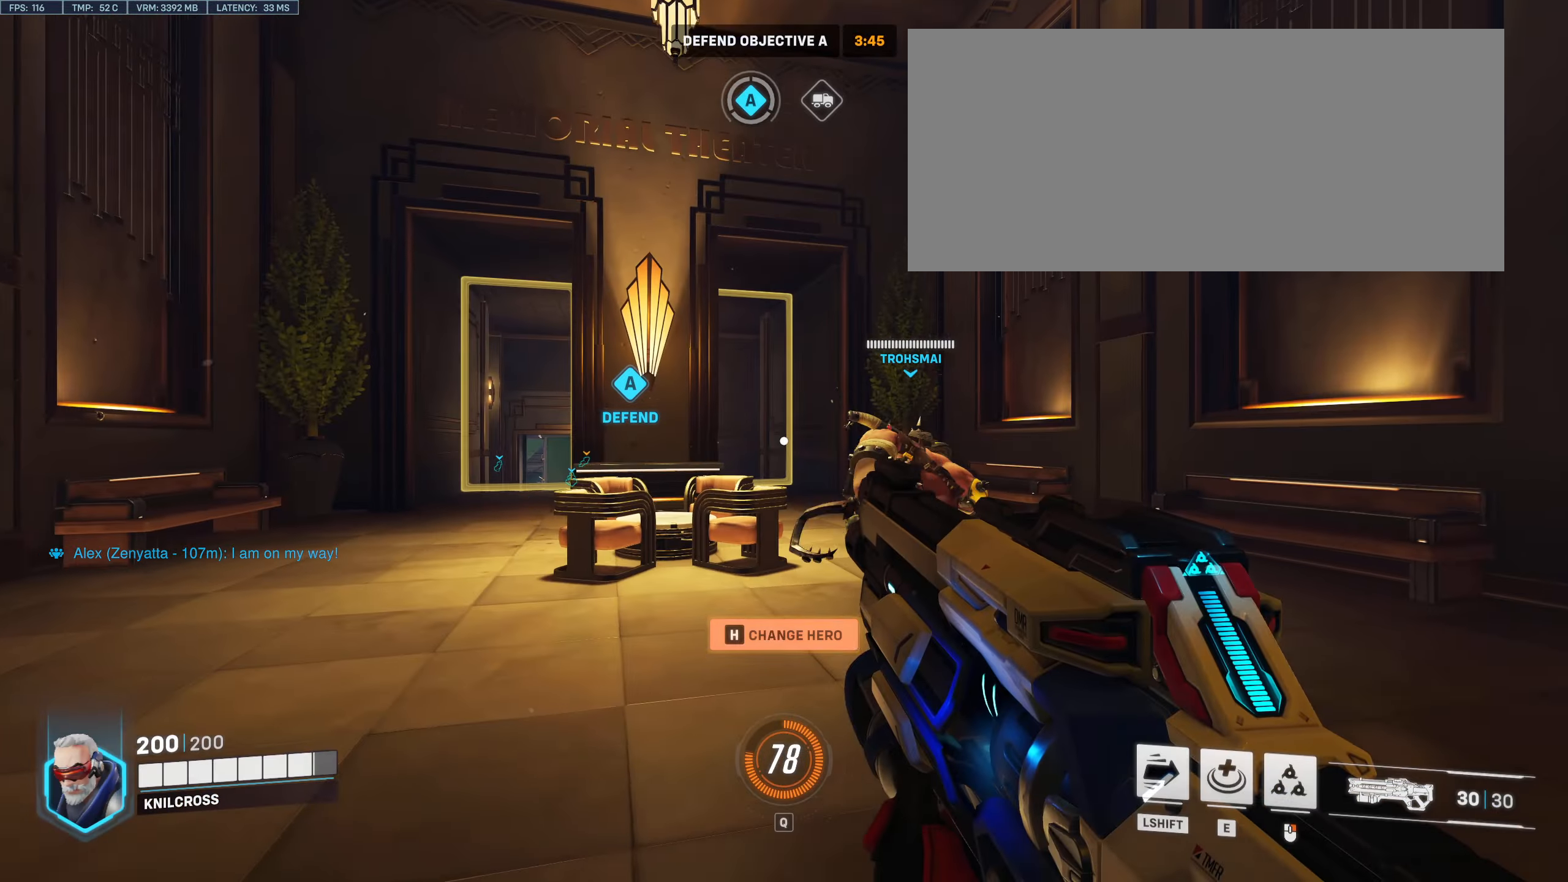
{"keys": ["shift", "w"], "mouse": [], "events": []}
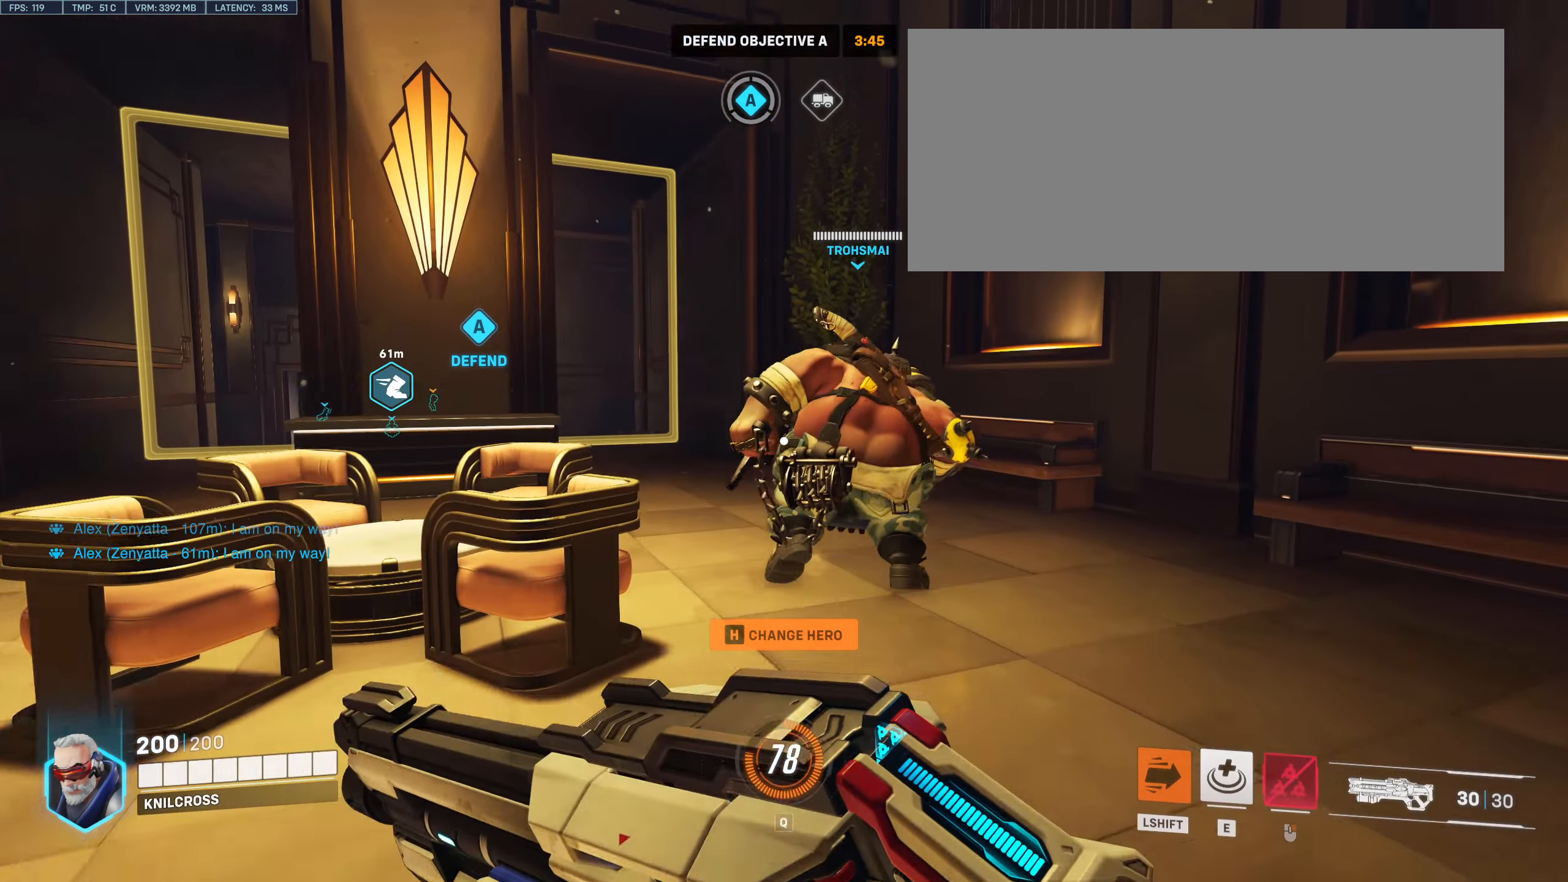
{"keys": ["w"], "mouse": [], "events": [[133, "shift", "up"]]}
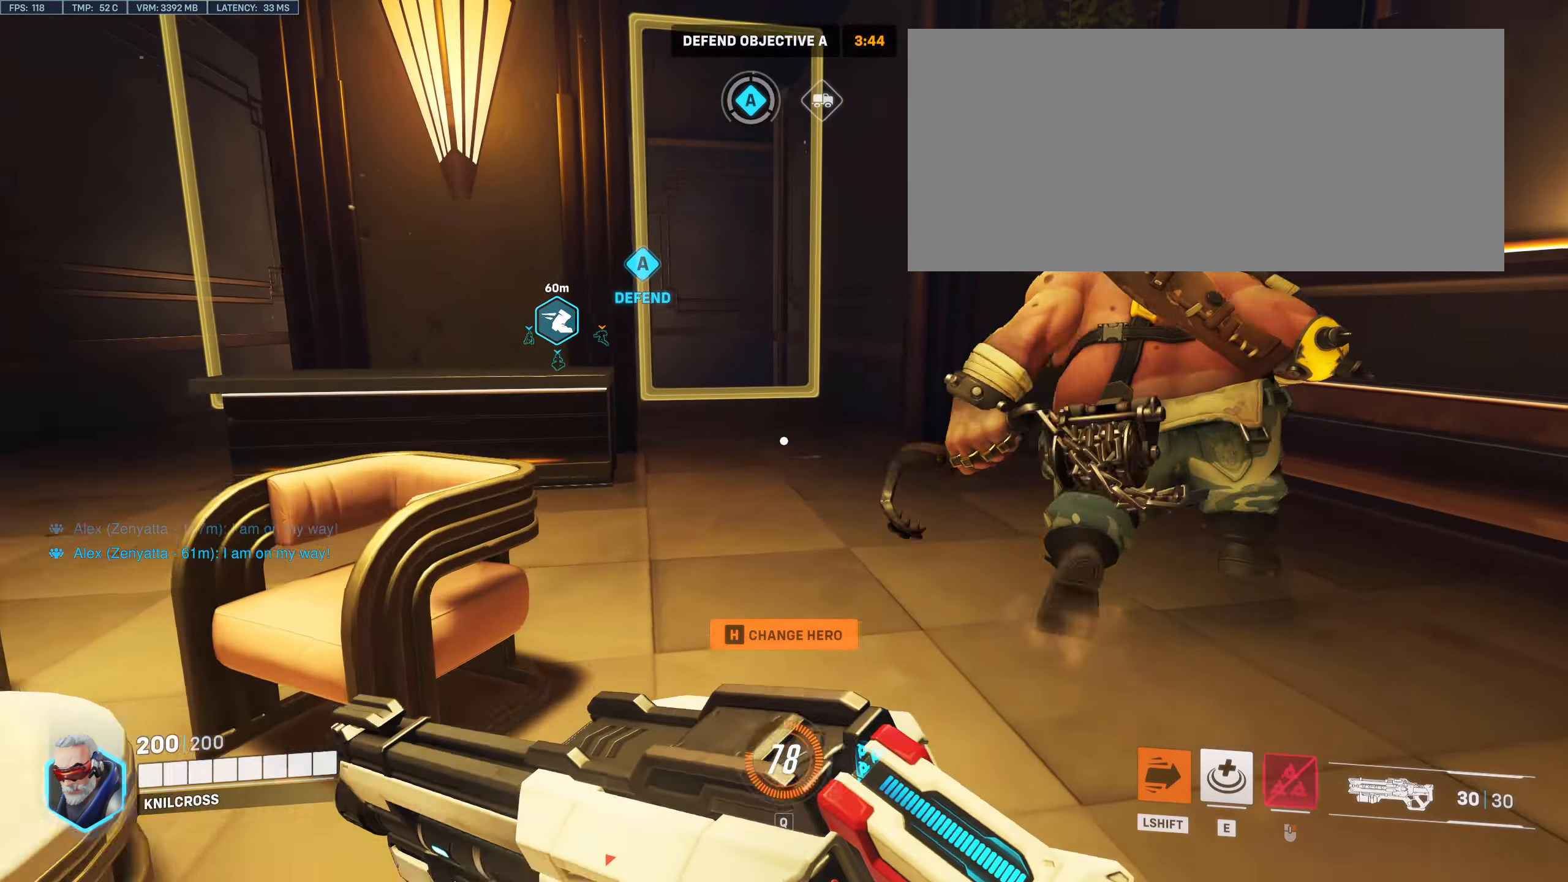
{"keys": ["w"], "mouse": [], "events": []}
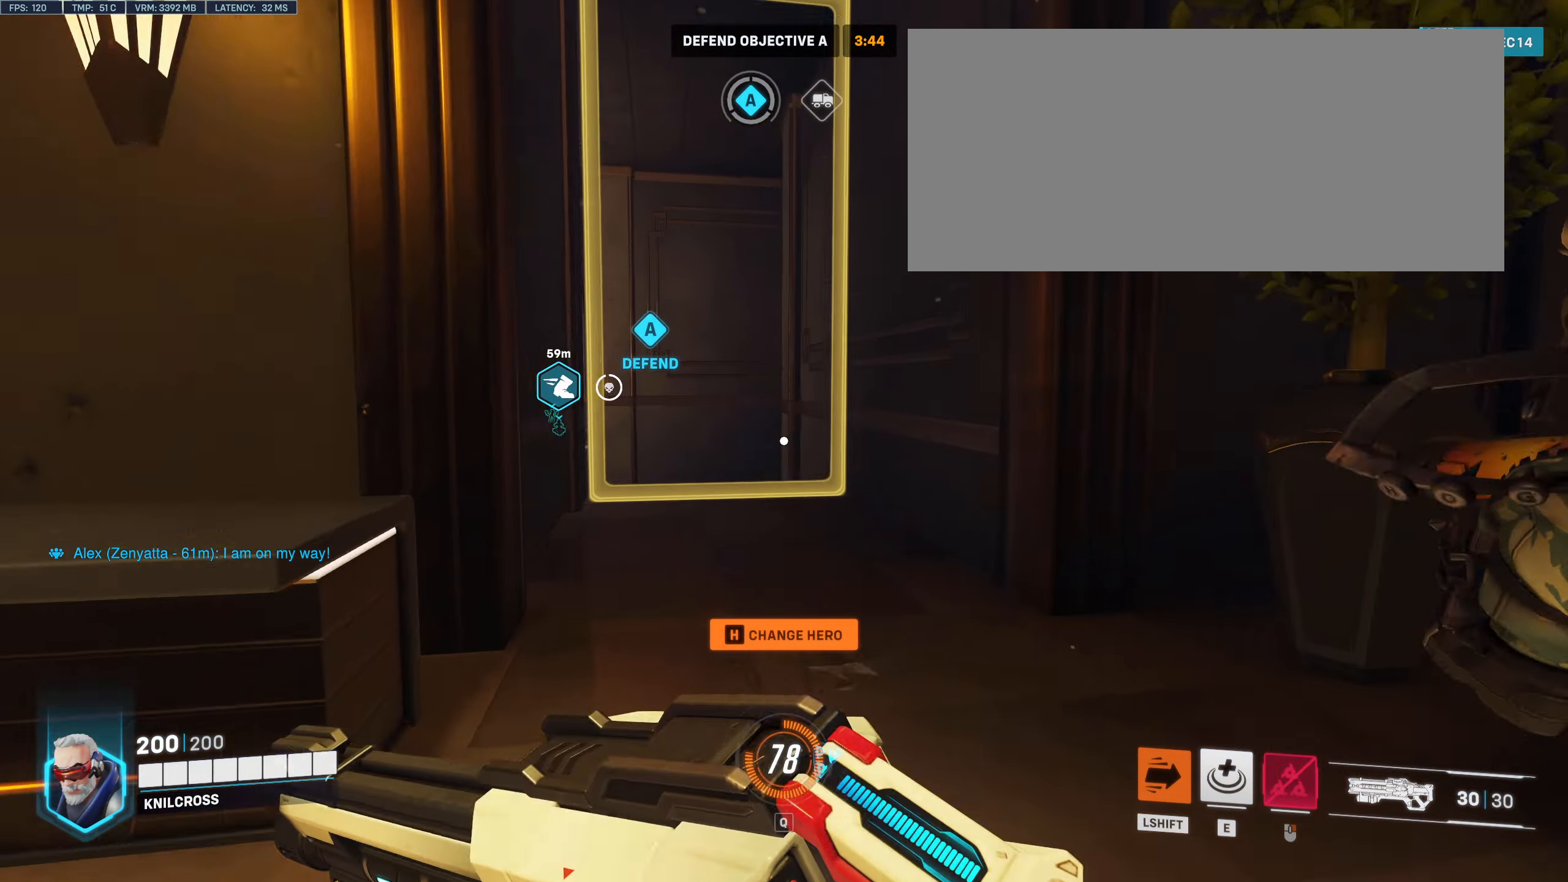
{"keys": ["w"], "mouse": [], "events": []}
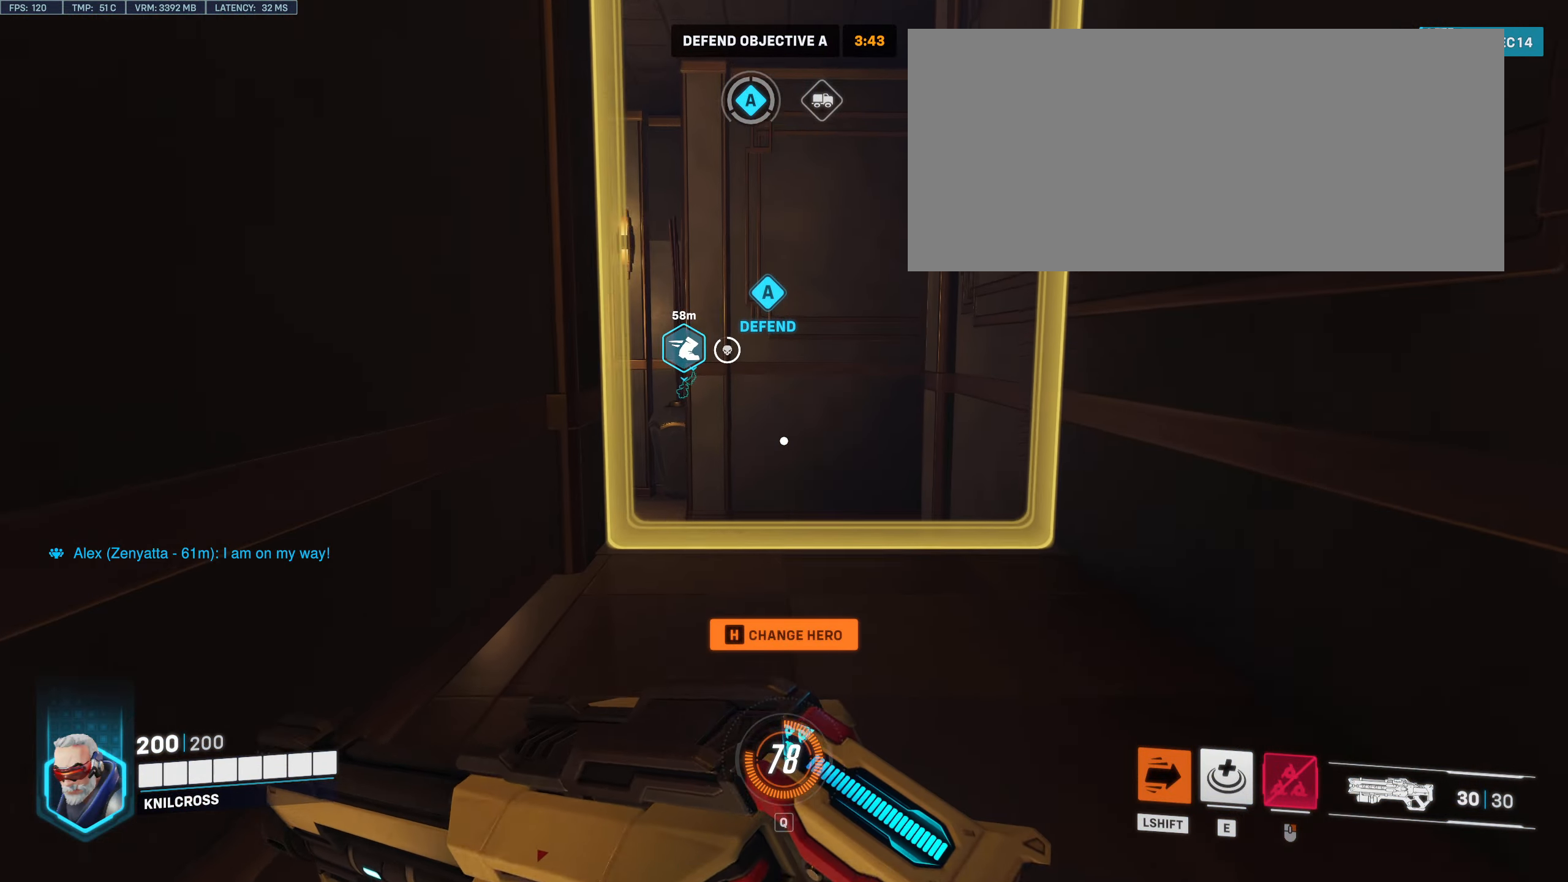
{"keys": ["space", "w"], "mouse": [], "events": [[483, "space", "down"]]}
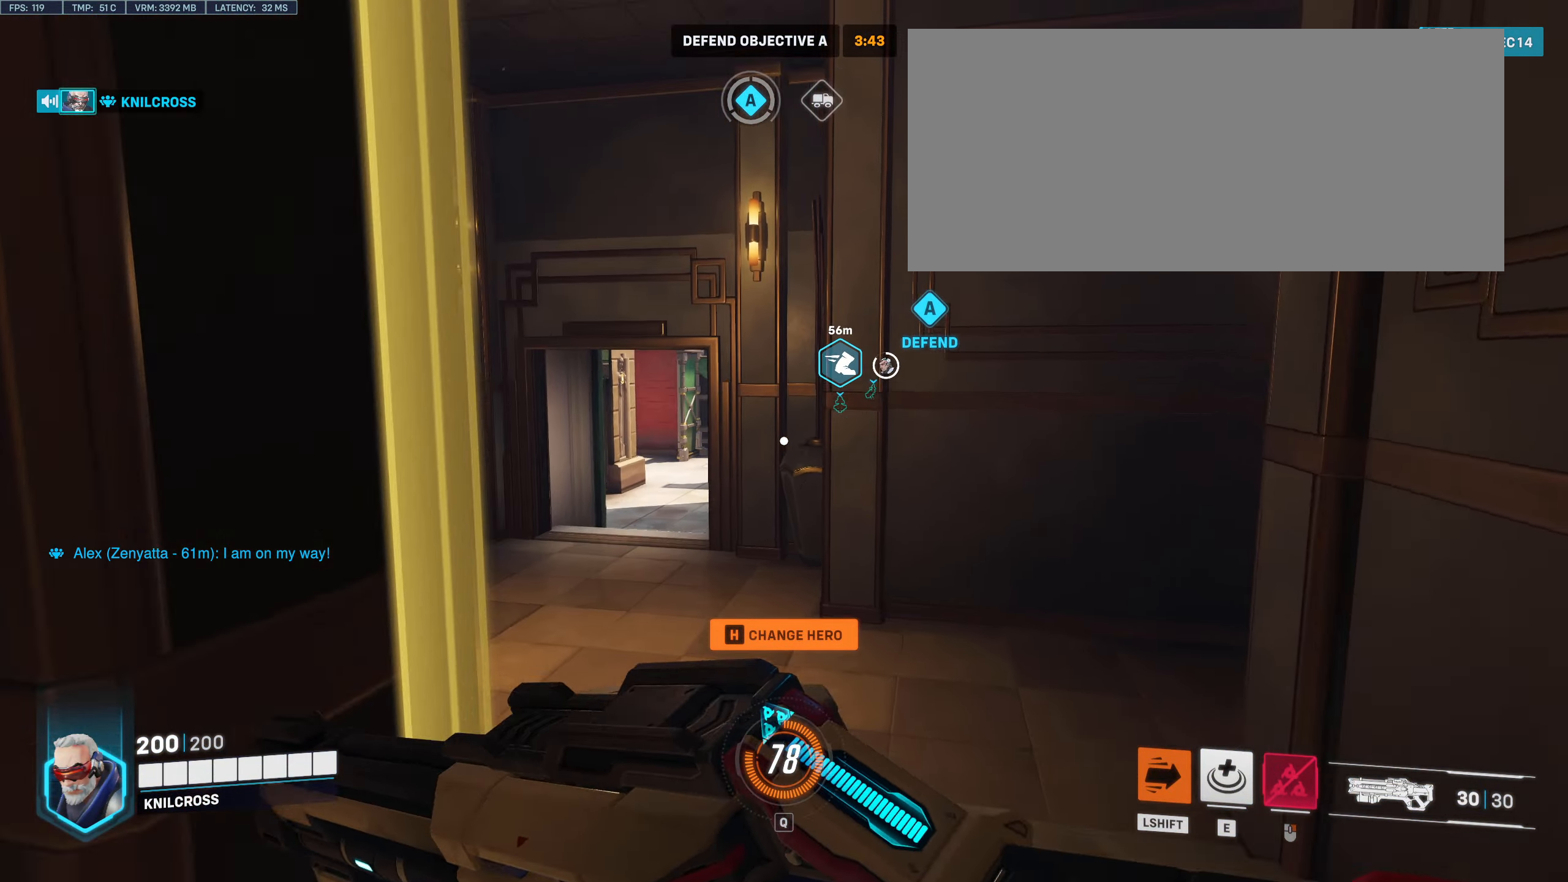
{"keys": ["w"], "mouse": [], "events": [[133, "space", "up"]]}
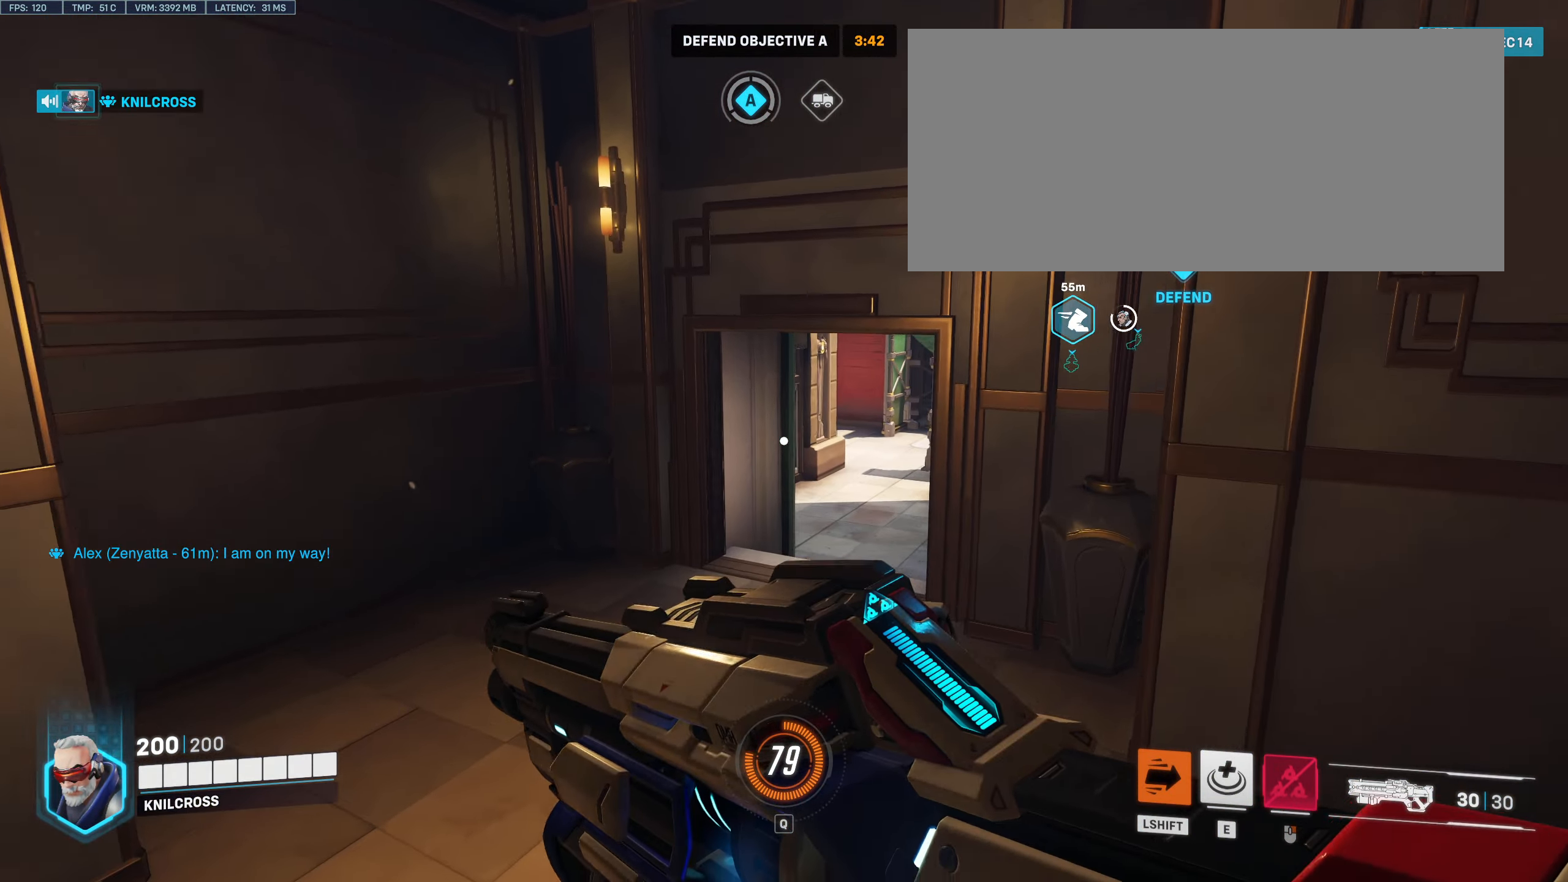
{"keys": ["w"], "mouse": [], "events": []}
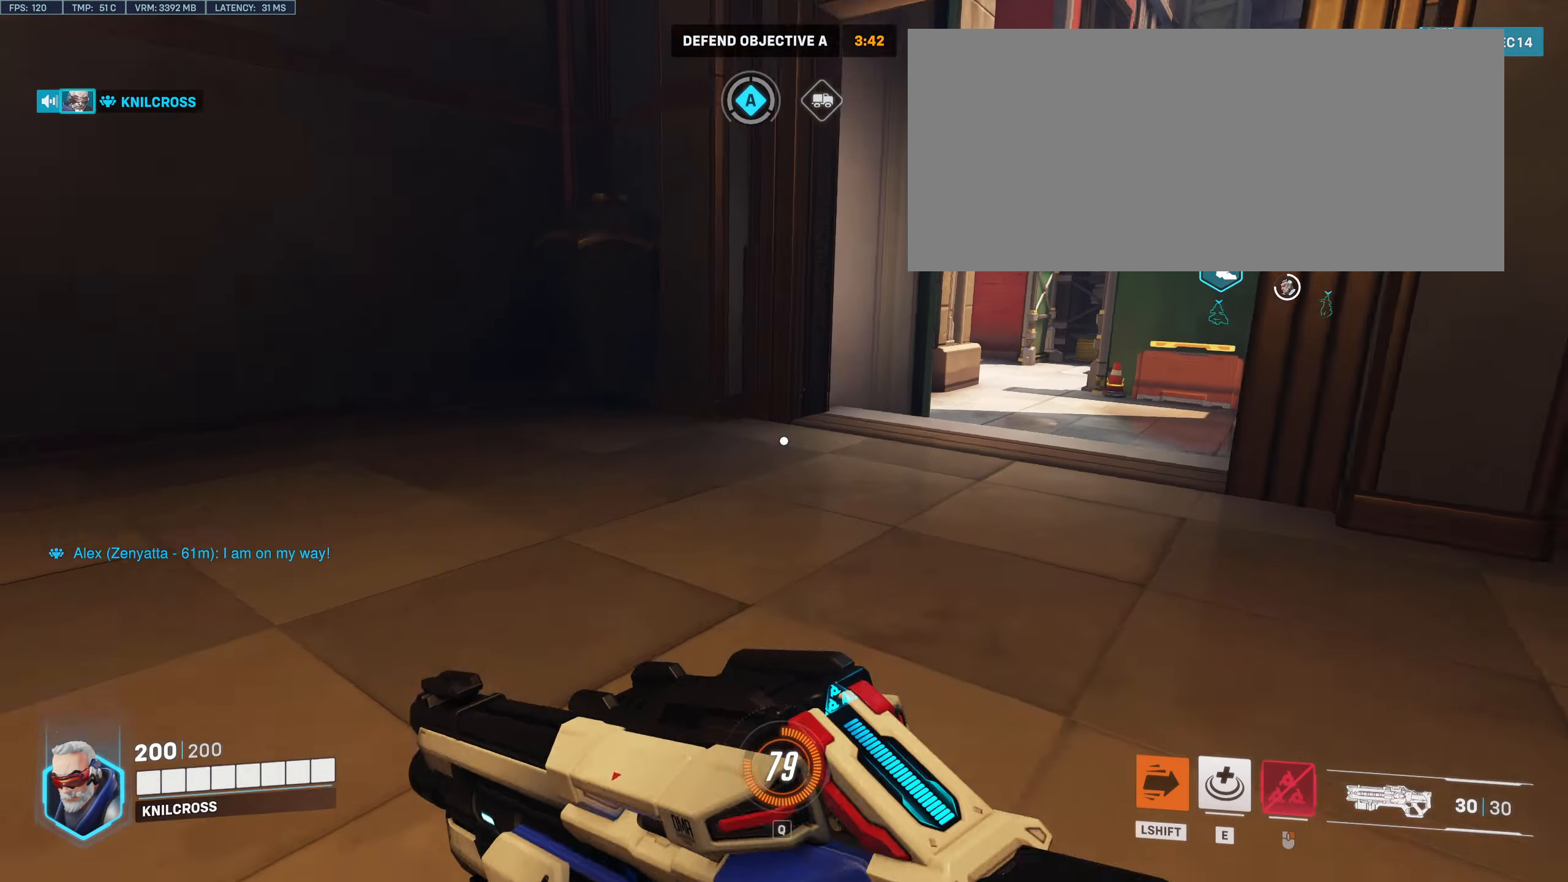
{"keys": ["w"], "mouse": [], "events": [[183, "space", "down"], [317, "space", "up"]]}
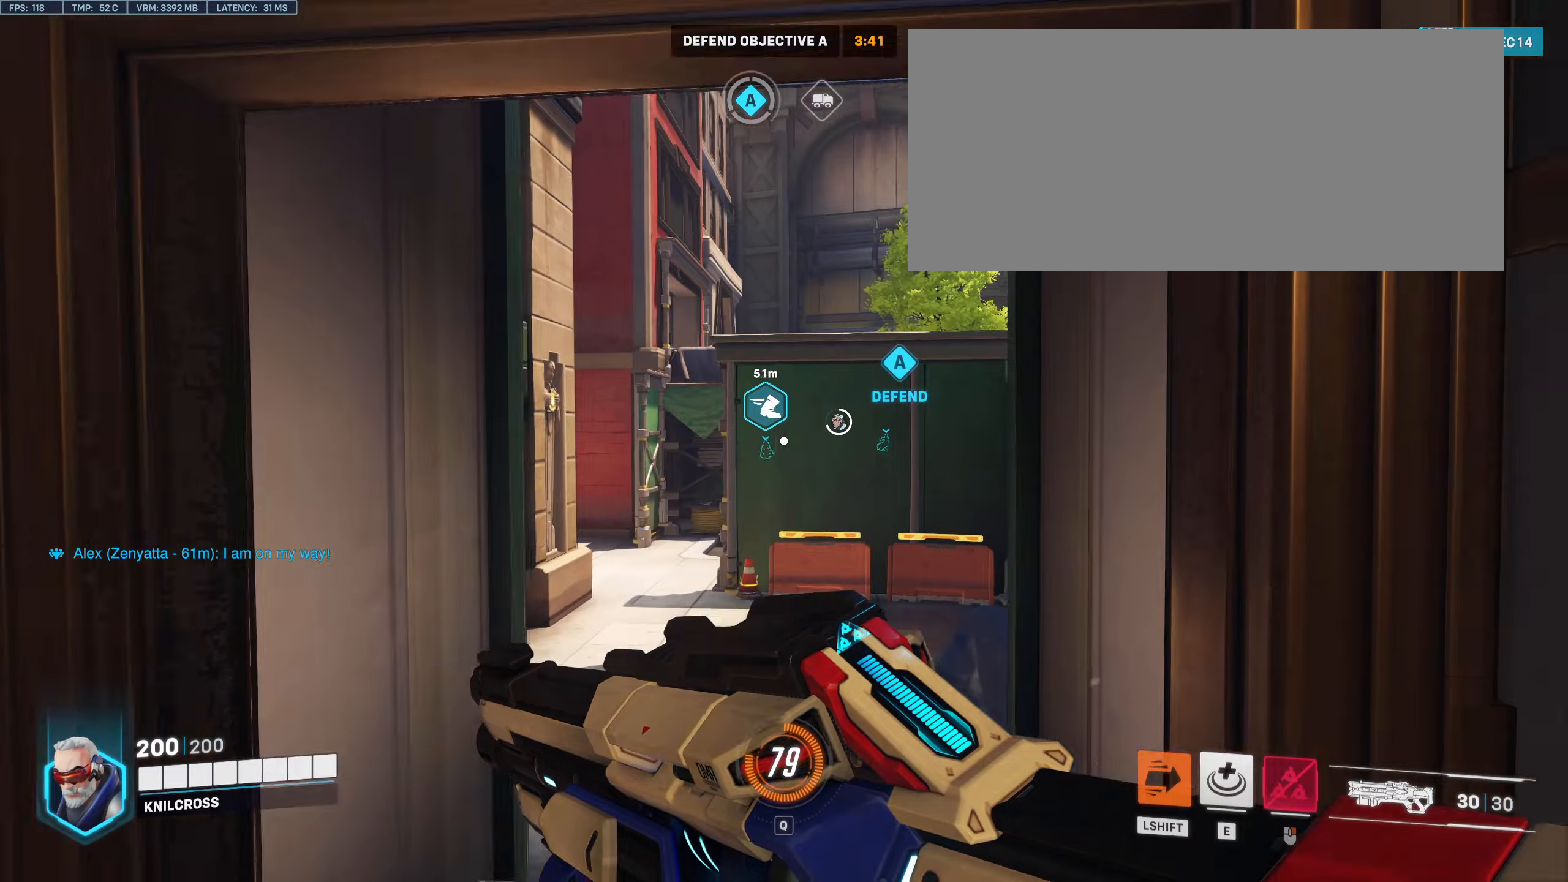
{"keys": ["space", "w"], "mouse": [], "events": [[416, "space", "down"]]}